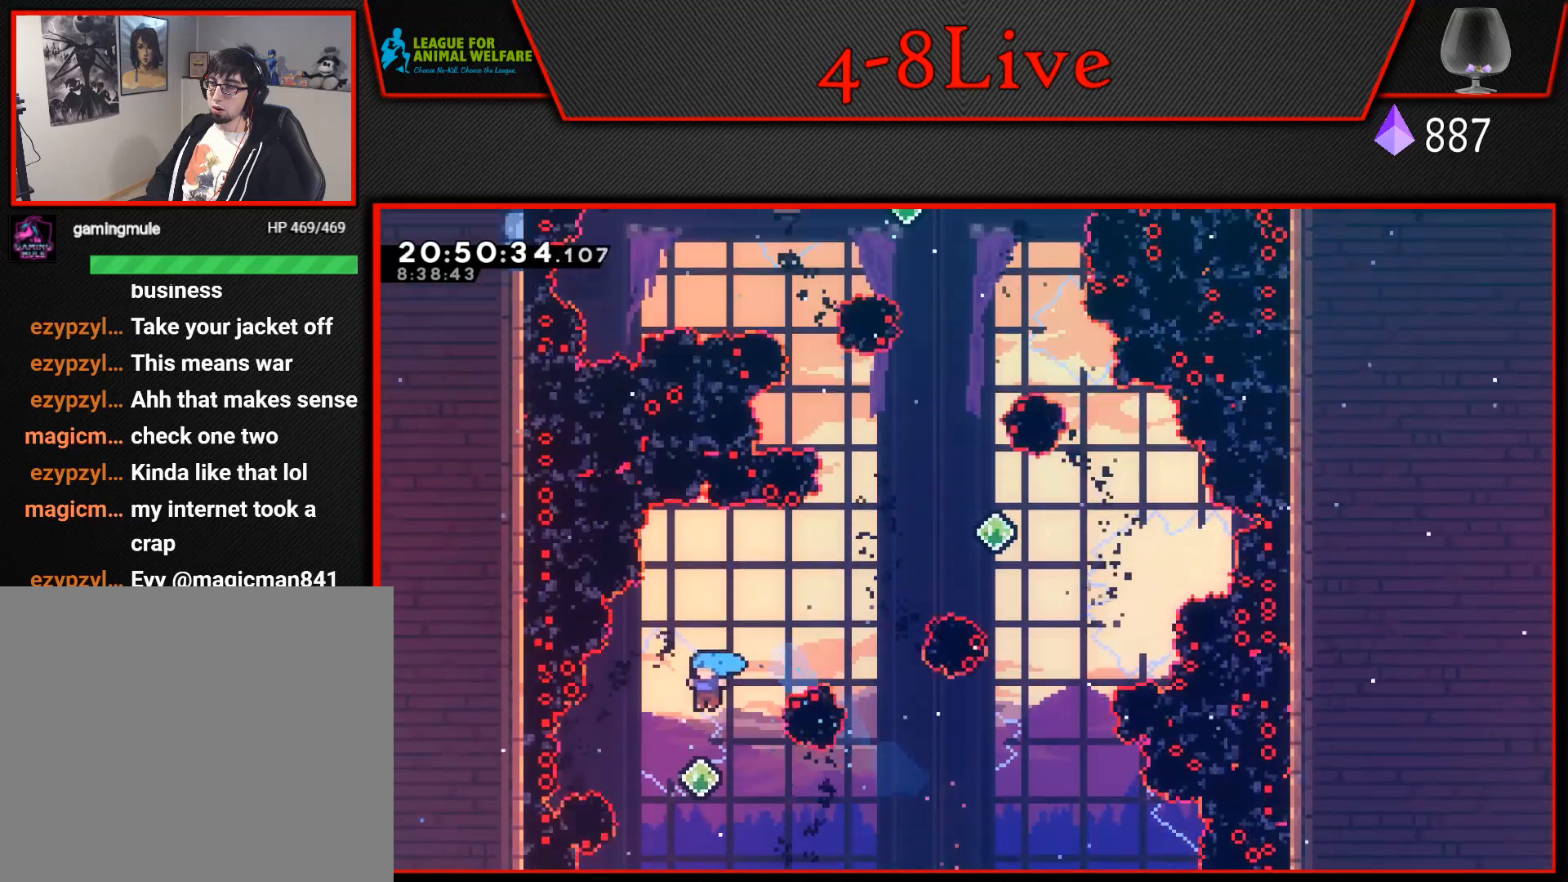
Gameplay with a controller (PlayStation layout); each line is a JSON object with the inputs held at the frame after it. "events" lists button and stick changes between this image and that frame as [ms after this image, input, new state], when the widget could be followed in between. Not read: left_stick right_stick.
{"buttons": ["CROSS", "L1", "DPAD_RIGHT"], "events": [[100, "DPAD_RIGHT", "down"], [150, "DPAD_UP", "down"], [150, "L1", "down"], [217, "R1", "down"], [433, "DPAD_UP", "up"], [433, "R1", "up"]]}
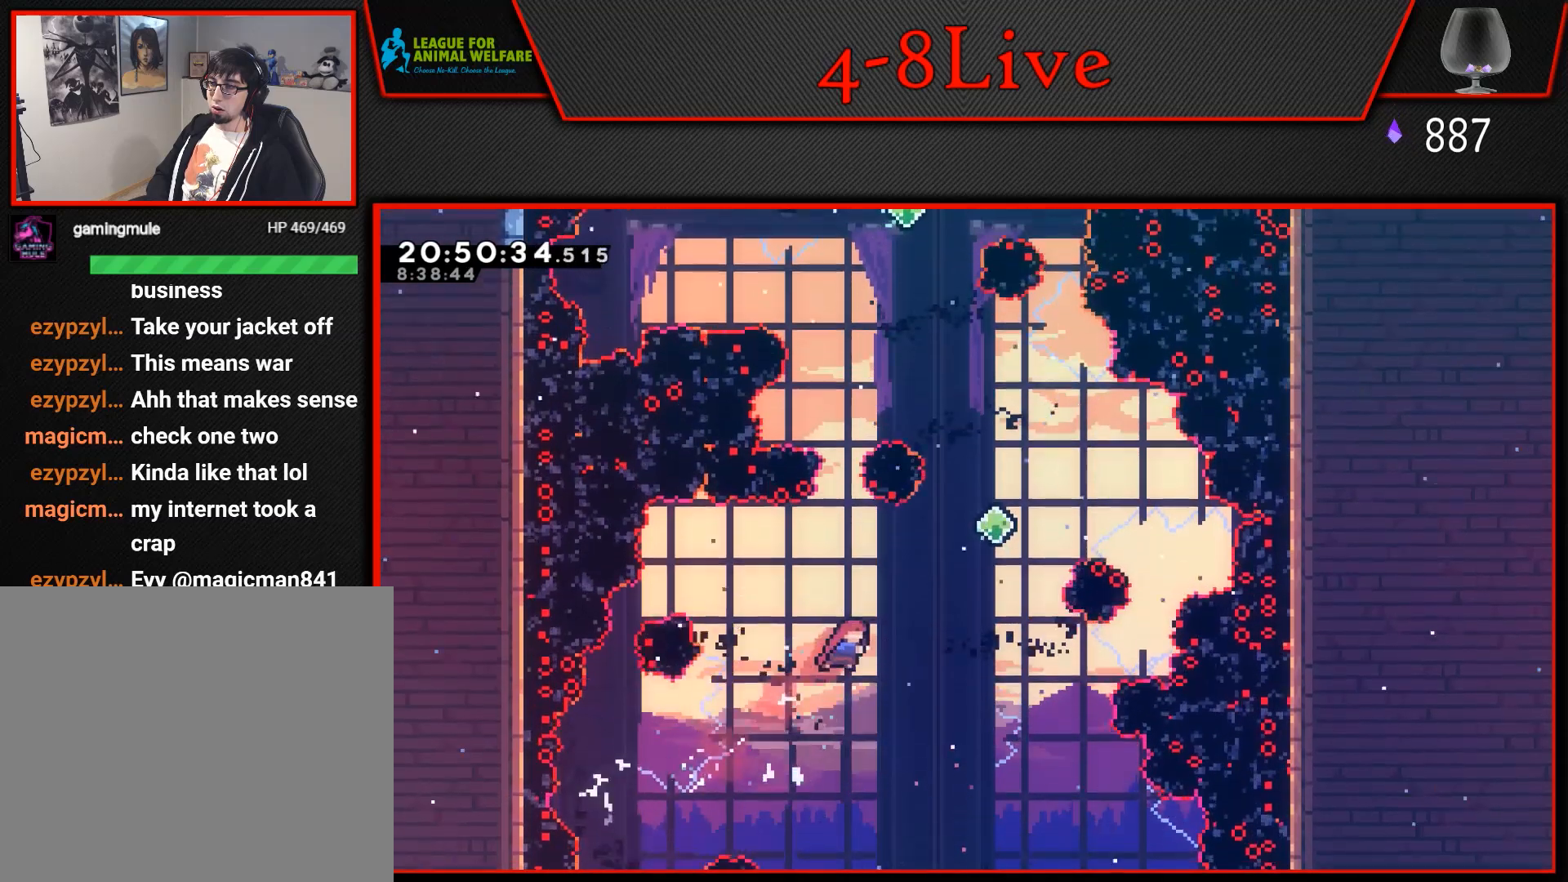
{"buttons": ["CROSS", "L1", "R1", "DPAD_UP", "DPAD_RIGHT"], "events": [[183, "DPAD_UP", "down"], [300, "DPAD_RIGHT", "up"], [300, "R1", "down"], [467, "DPAD_RIGHT", "down"]]}
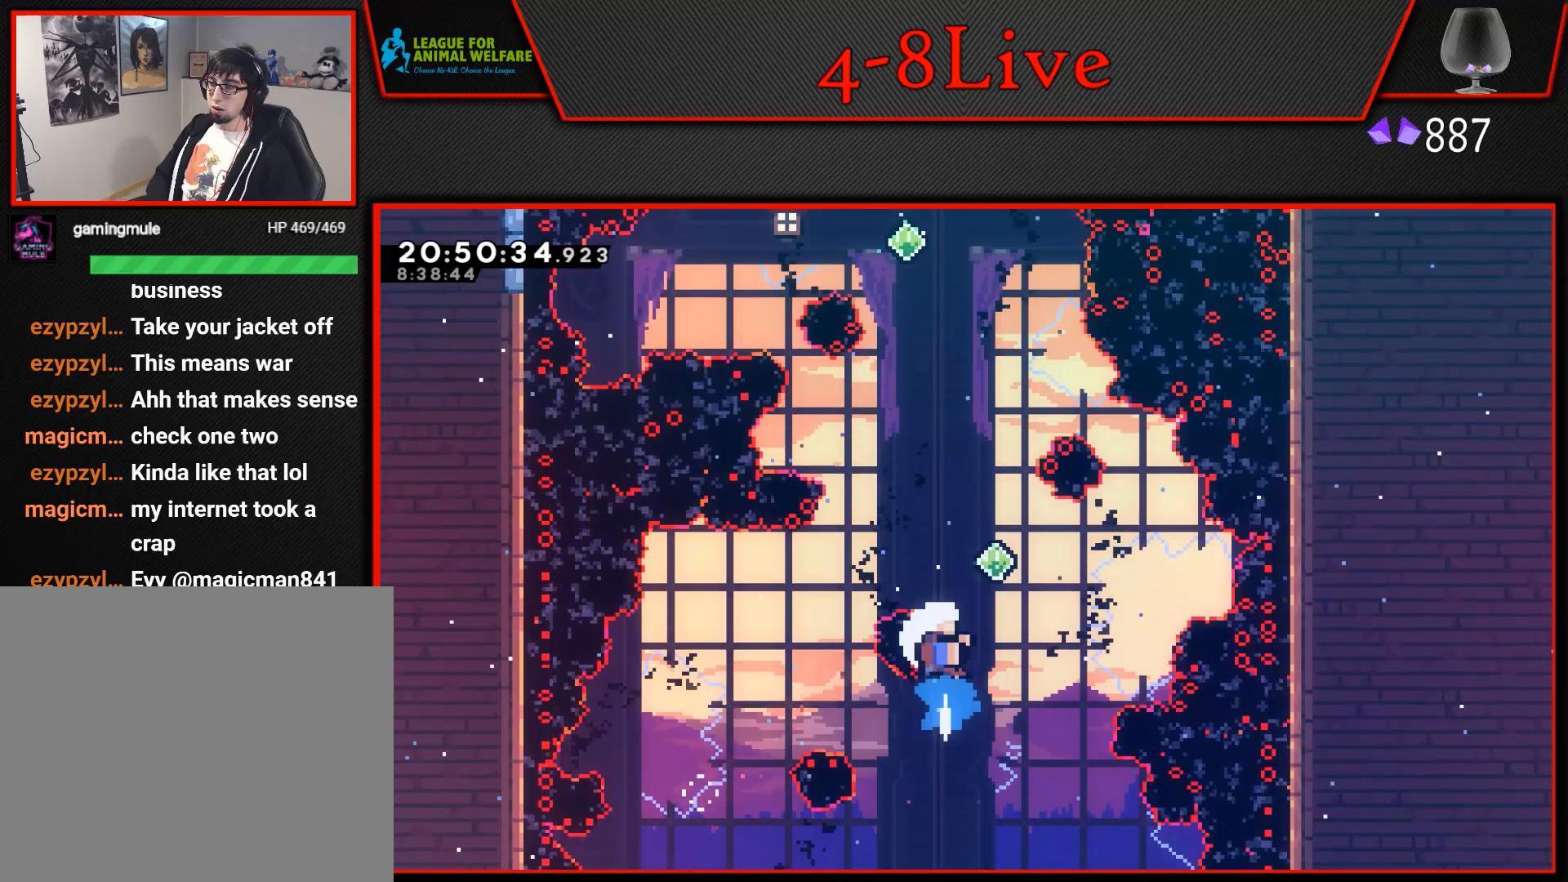
{"buttons": [], "events": [[17, "DPAD_UP", "up"], [83, "DPAD_UP", "down"], [150, "DPAD_RIGHT", "up"], [150, "R1", "up"], [283, "CROSS", "up"], [300, "DPAD_UP", "up"], [300, "L1", "up"], [367, "CROSS", "down"], [483, "CROSS", "up"]]}
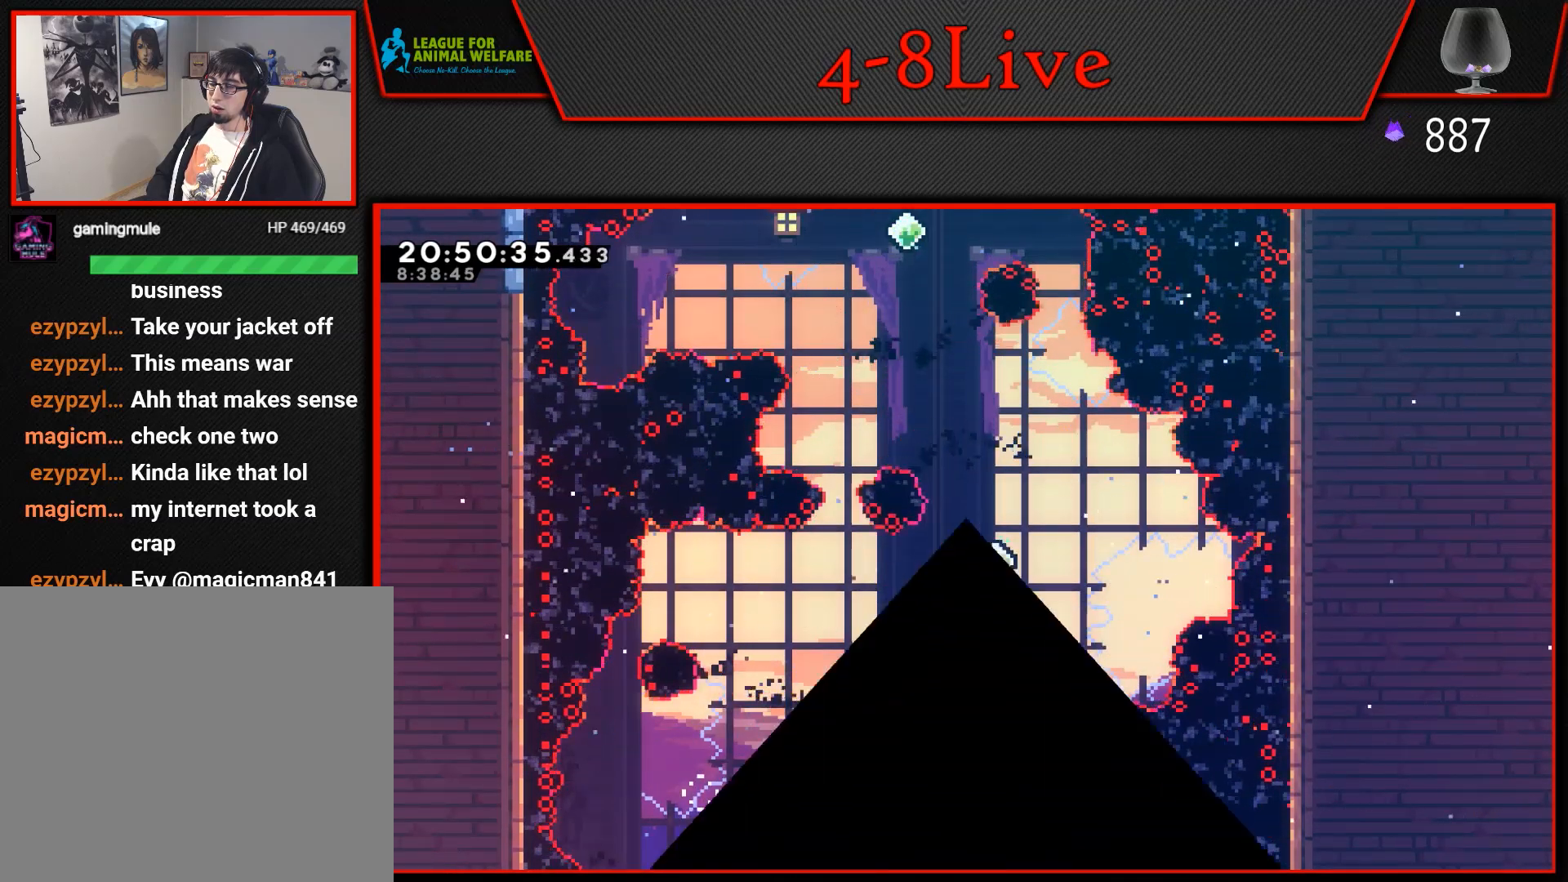
{"buttons": [], "events": [[83, "CROSS", "down"], [117, "CROSS", "up"]]}
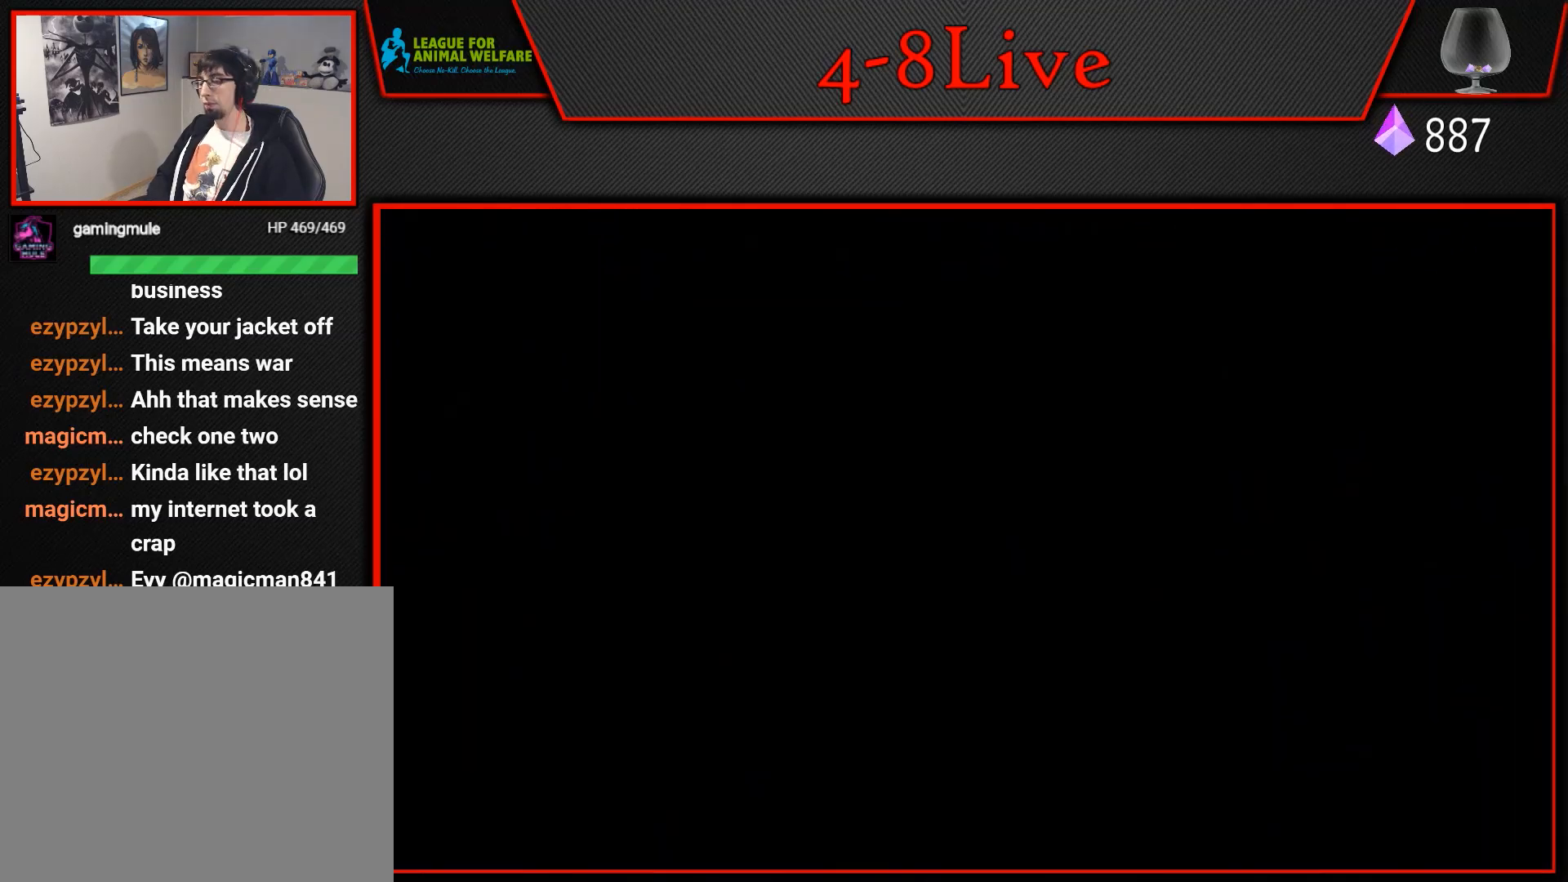
{"buttons": [], "events": []}
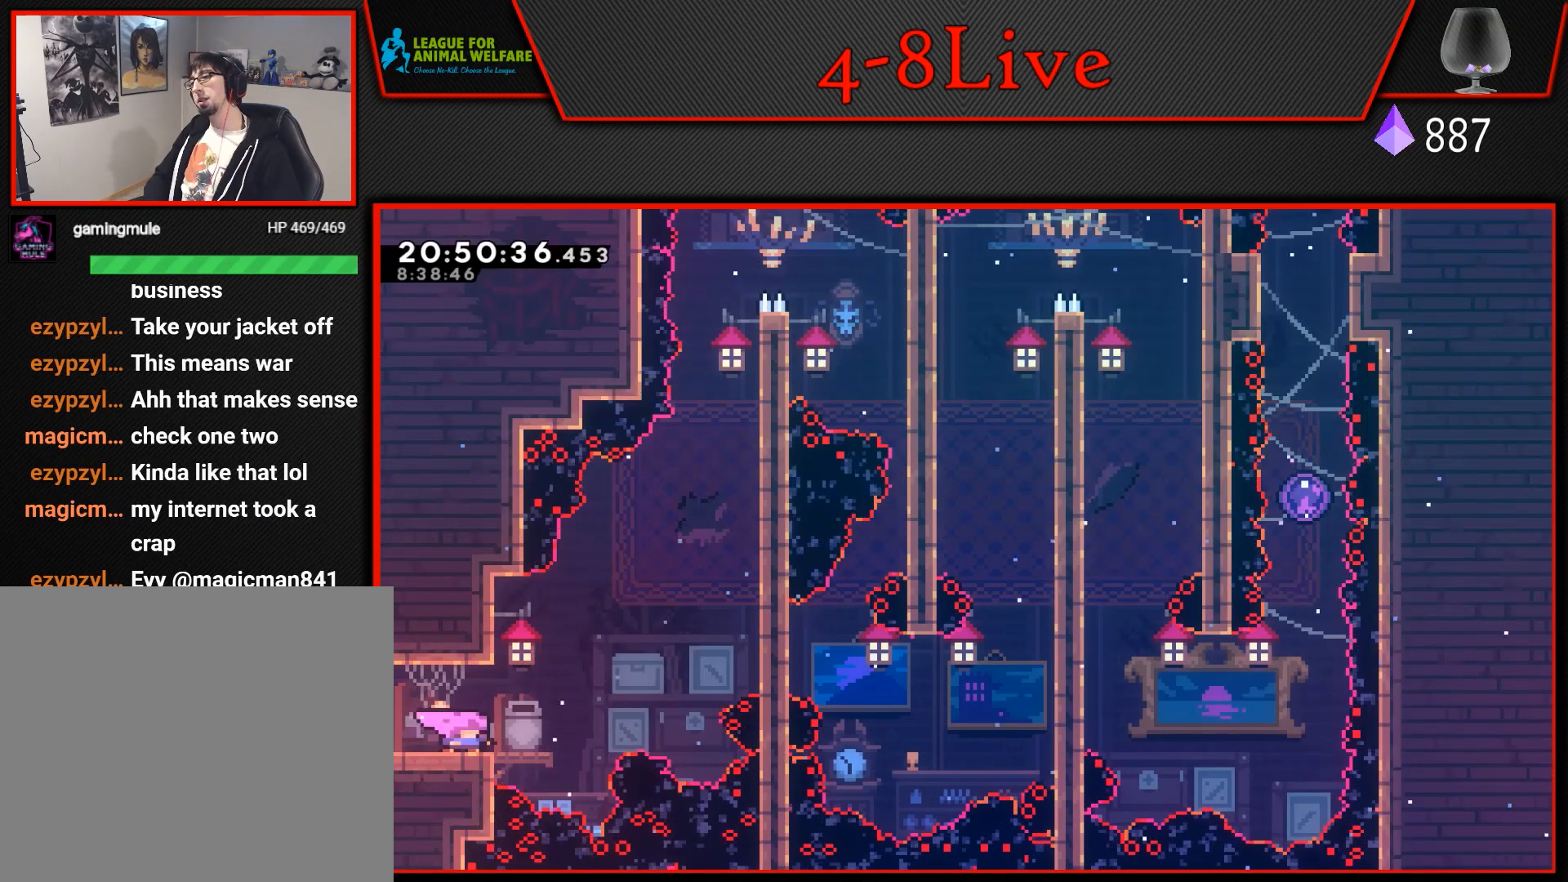
{"buttons": ["L1", "DPAD_RIGHT"], "events": [[200, "DPAD_RIGHT", "down"], [467, "L1", "down"]]}
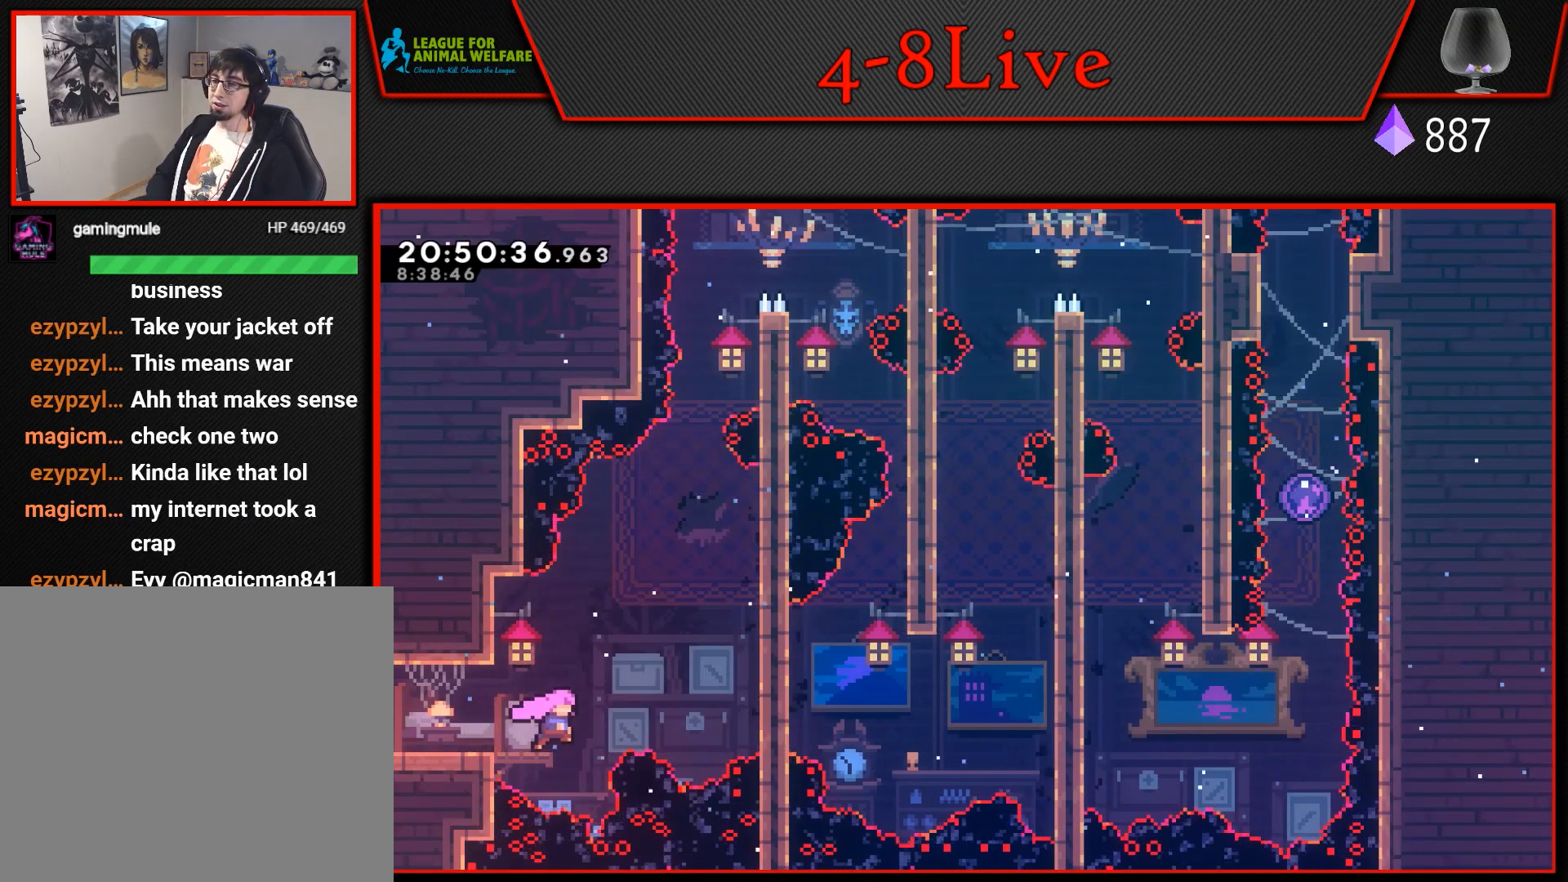
{"buttons": ["CROSS", "L1", "DPAD_RIGHT"], "events": [[83, "CROSS", "down"]]}
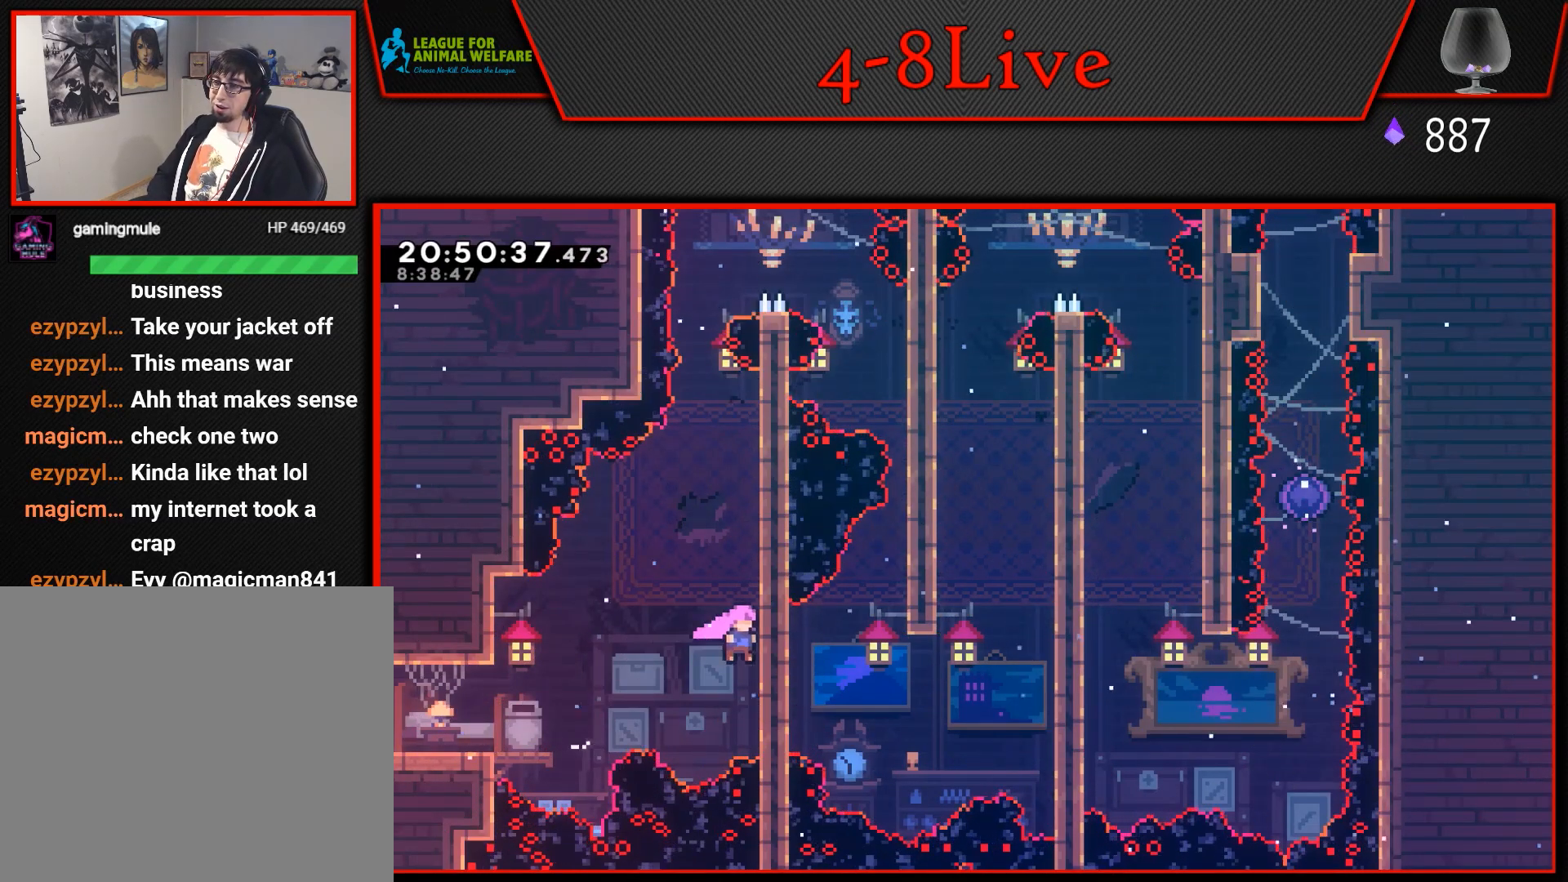
{"buttons": ["CROSS", "L1", "DPAD_RIGHT"], "events": [[67, "CROSS", "up"], [133, "DPAD_RIGHT", "up"], [167, "L1", "up"], [217, "CROSS", "down"], [267, "DPAD_RIGHT", "down"], [267, "L1", "down"]]}
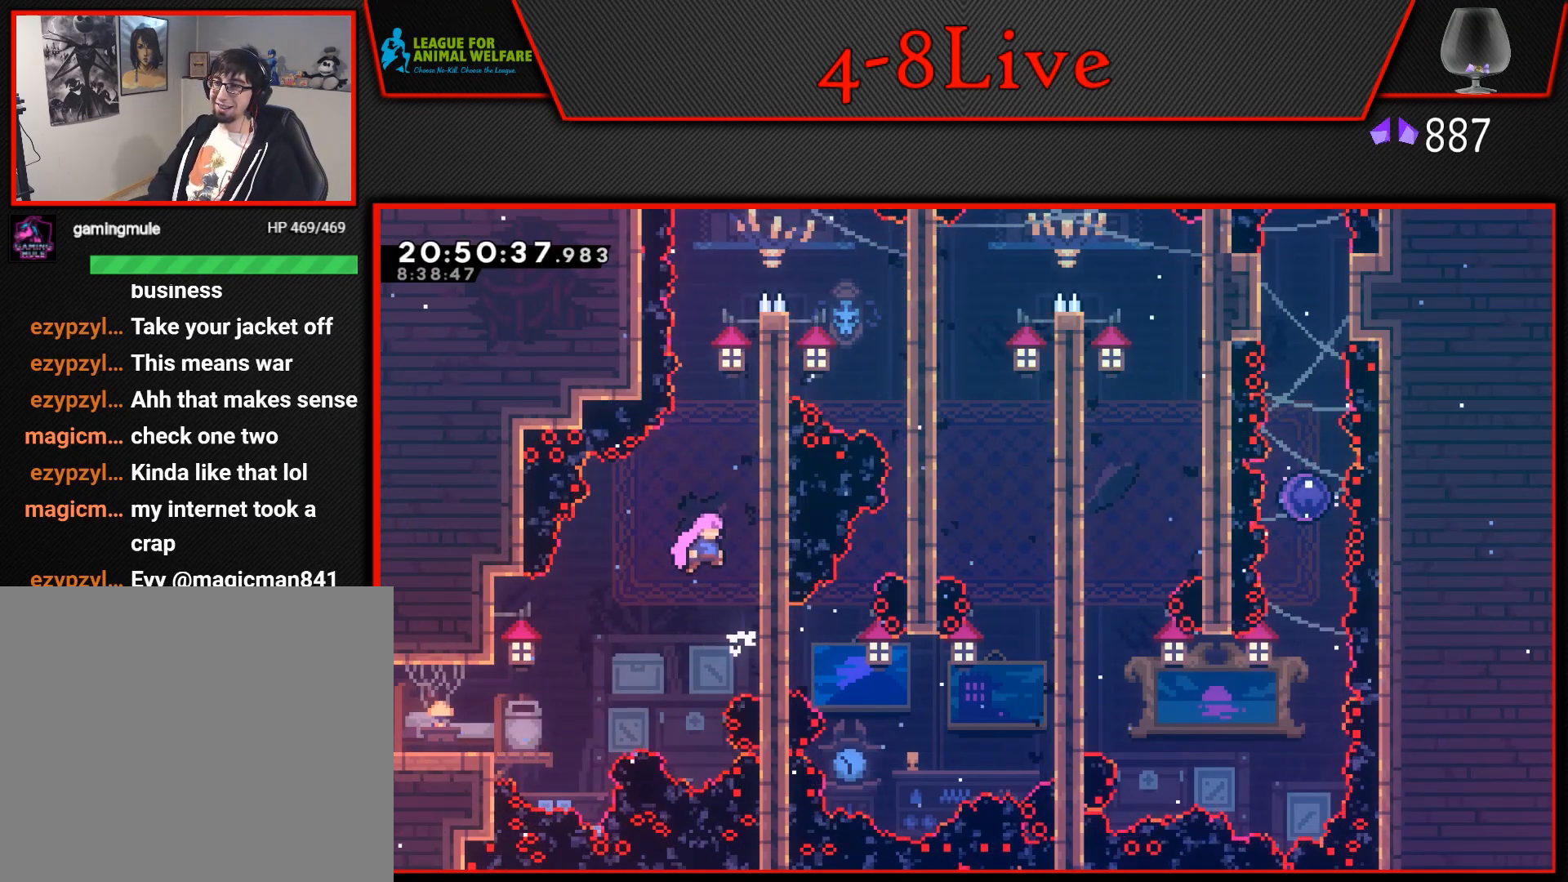
{"buttons": [], "events": [[250, "CROSS", "up"], [267, "DPAD_RIGHT", "up"], [400, "L1", "up"]]}
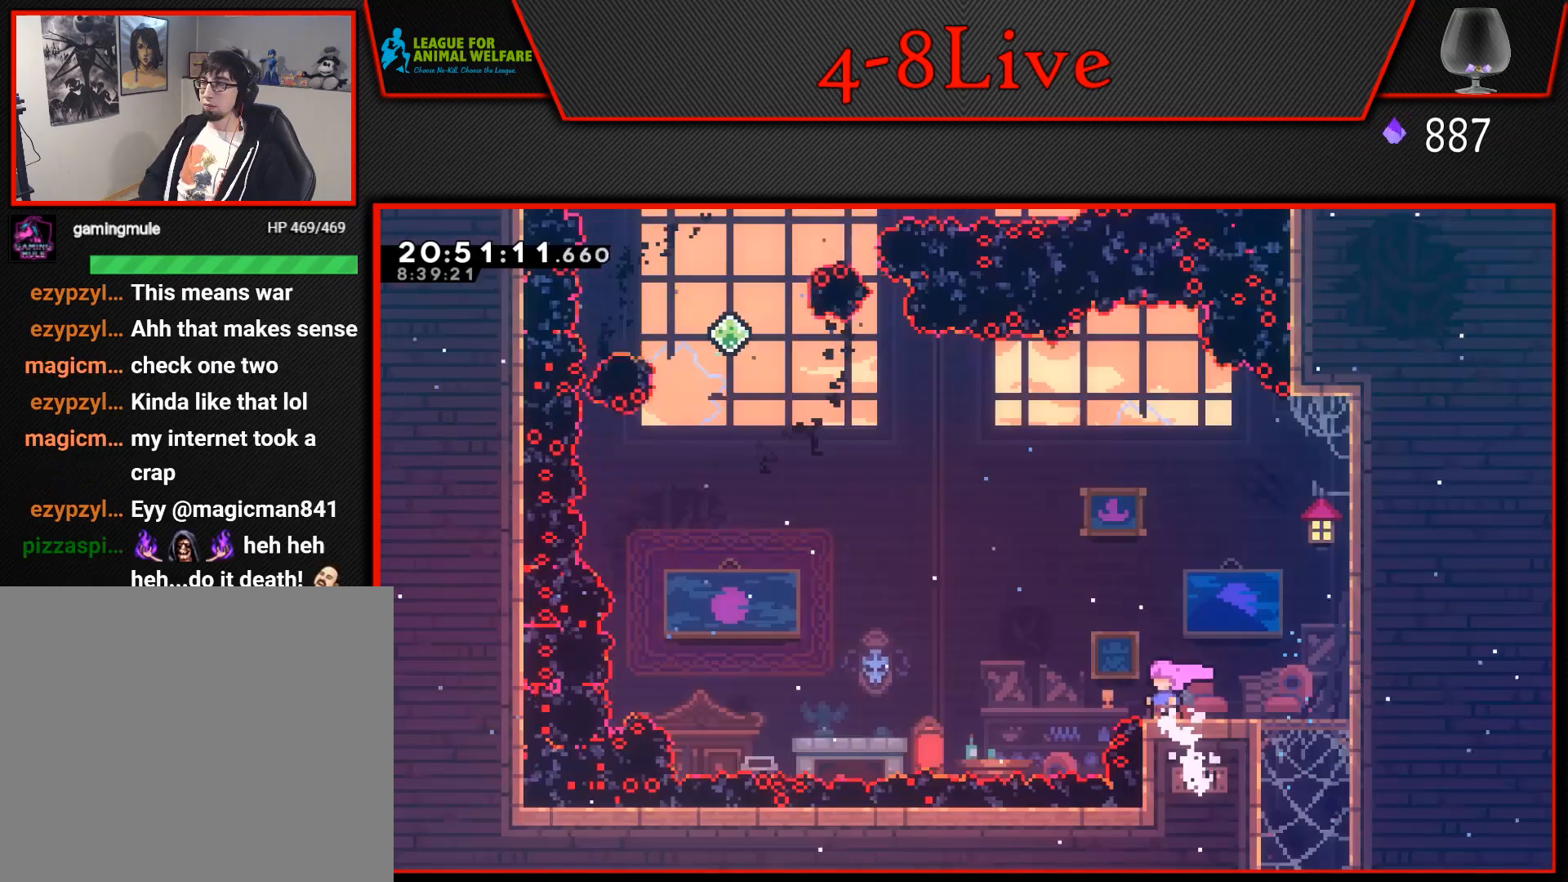
{"buttons": [], "events": []}
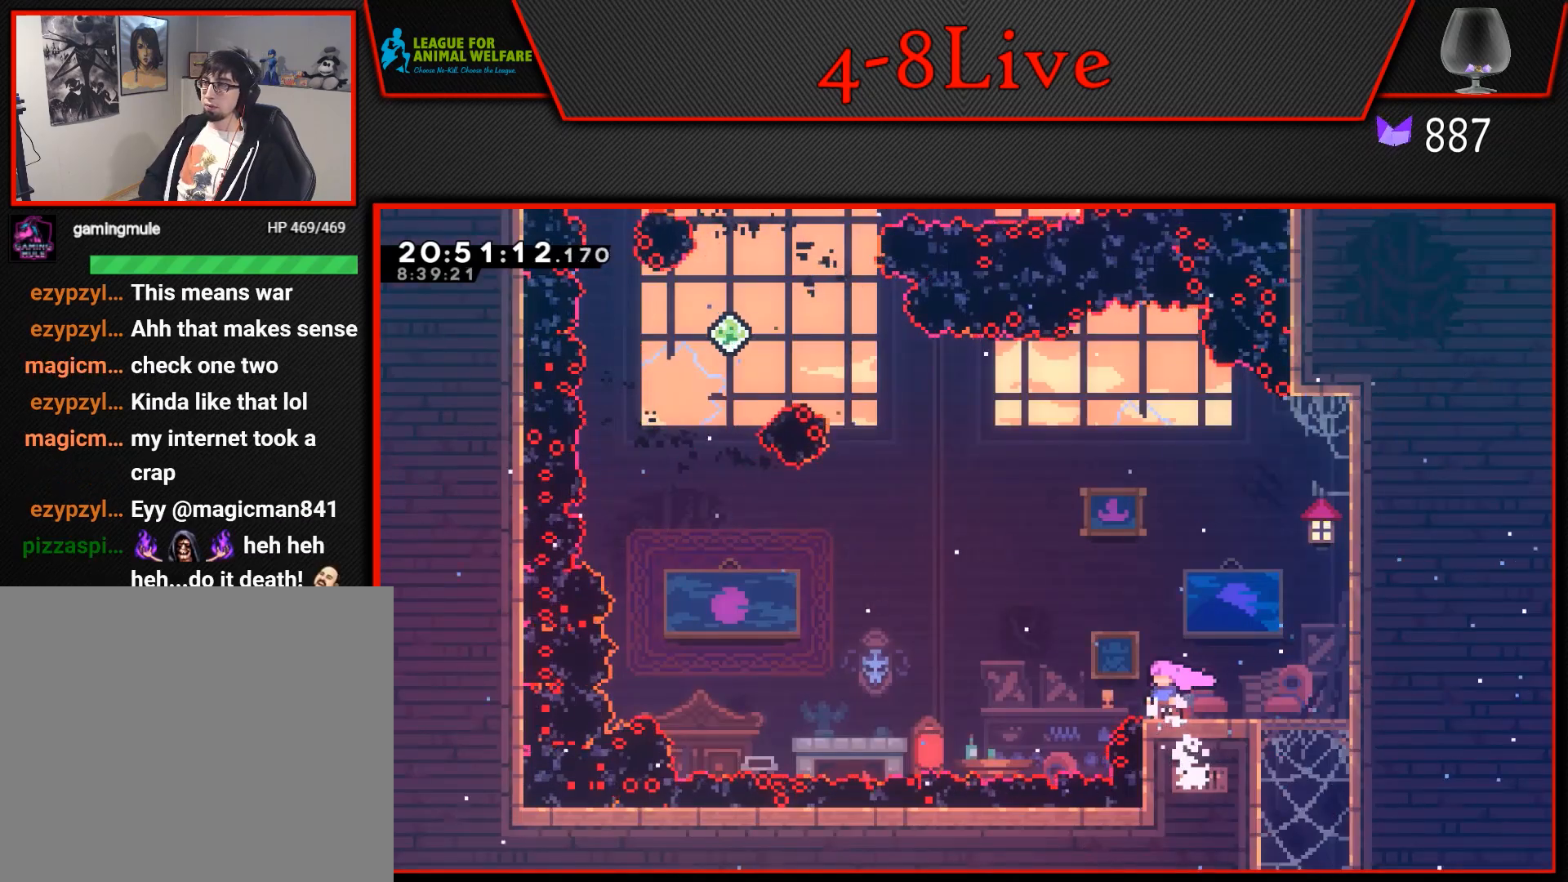
{"buttons": [], "events": []}
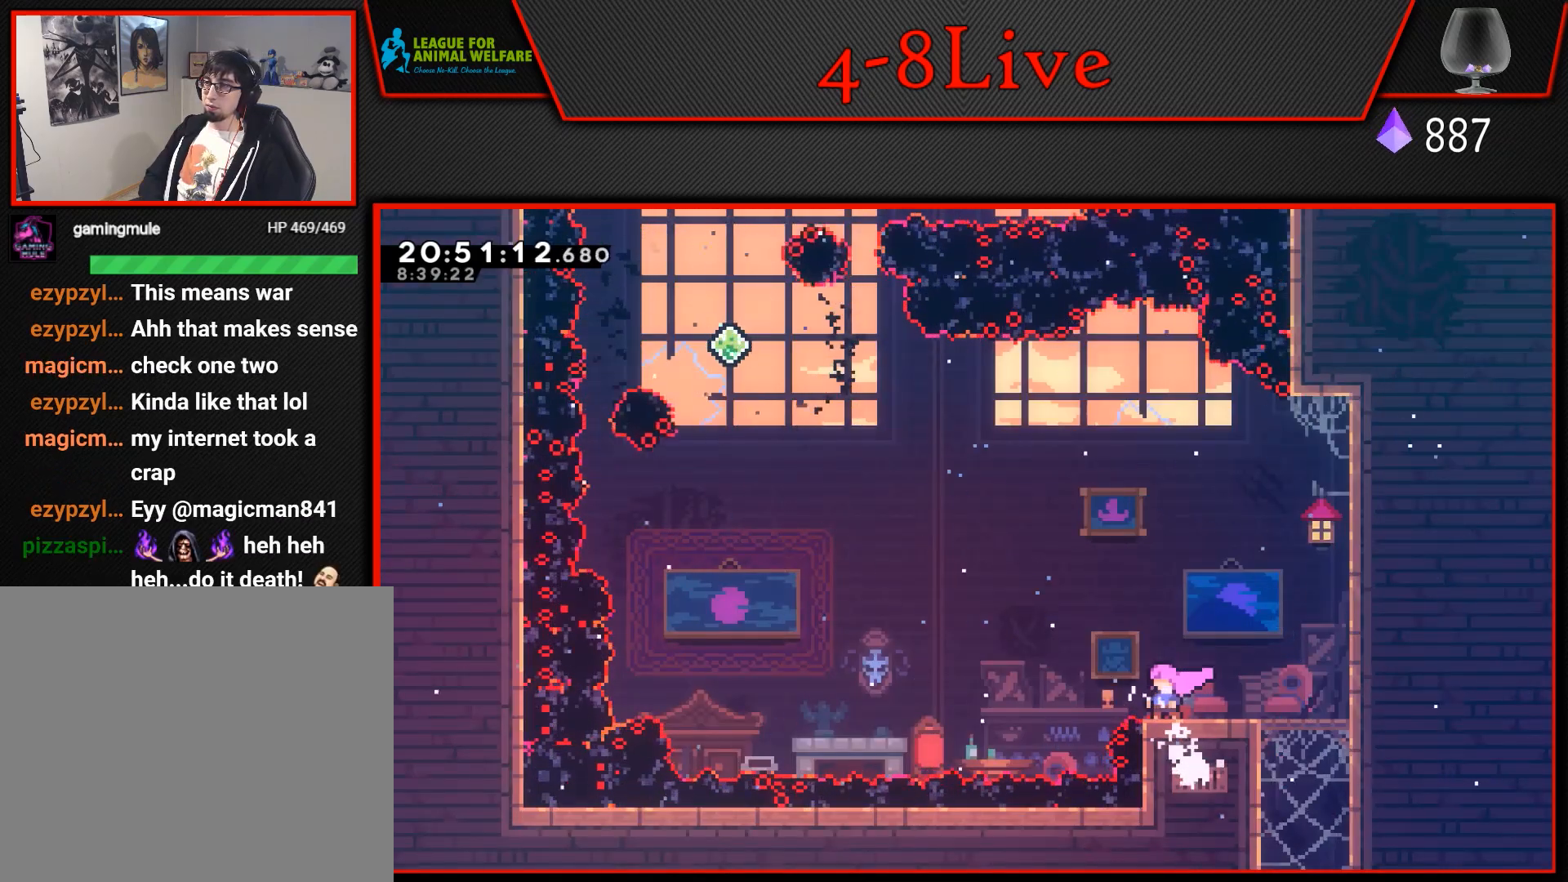
{"buttons": ["CROSS", "L1", "DPAD_UP", "DPAD_LEFT"], "events": [[167, "DPAD_LEFT", "down"], [217, "L1", "down"], [267, "DPAD_UP", "down"], [300, "CROSS", "down"]]}
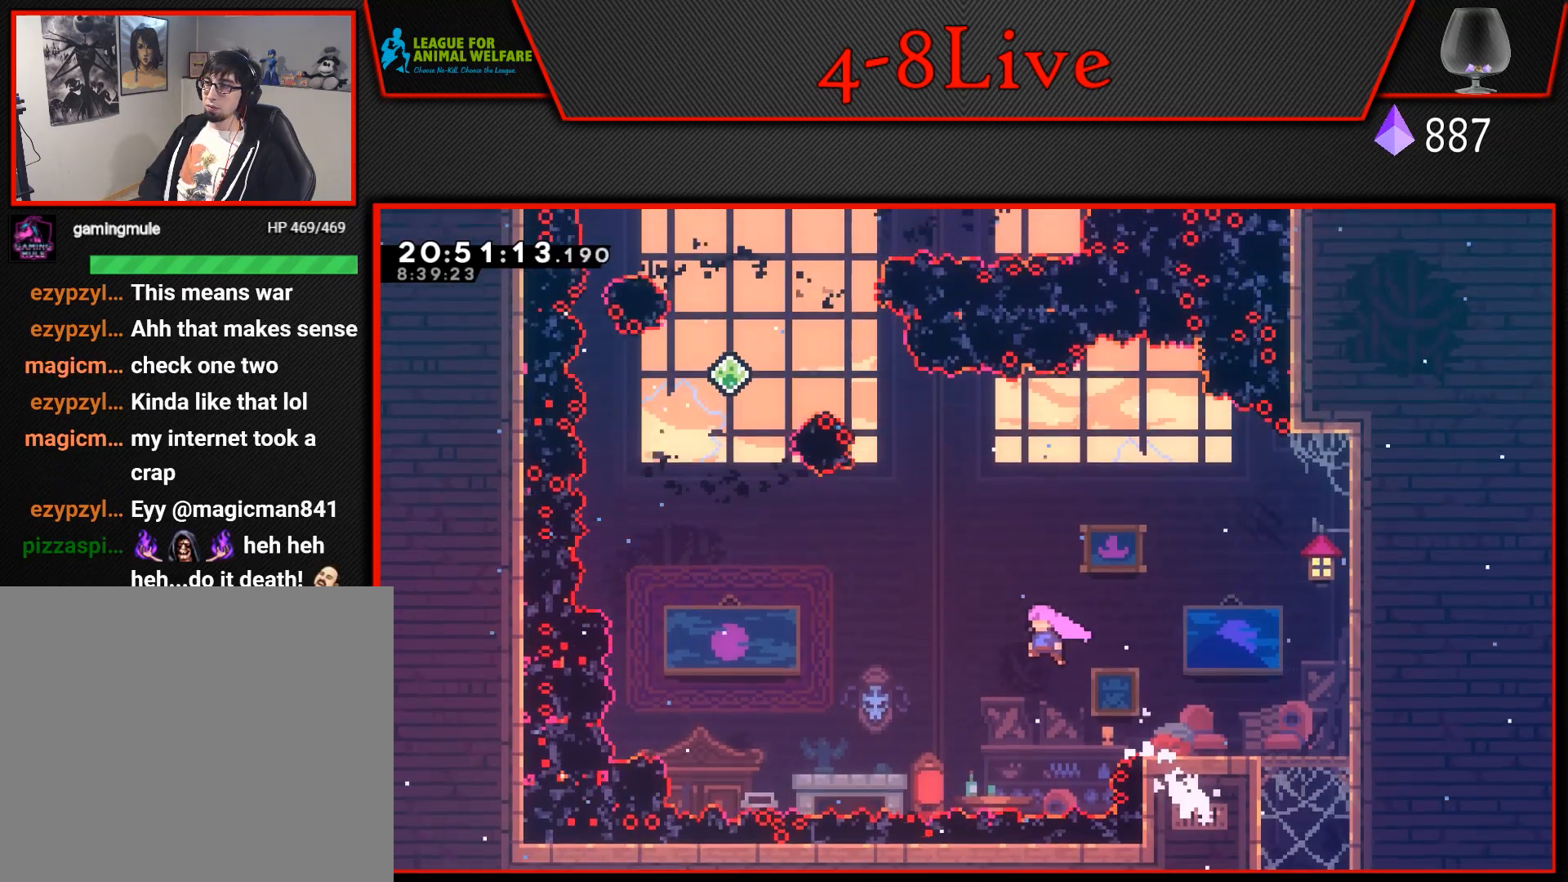
{"buttons": ["CROSS", "DPAD_UP"], "events": [[150, "R1", "down"], [367, "R1", "up"], [400, "L1", "up"], [417, "DPAD_UP", "up"], [433, "DPAD_UP", "down"], [500, "DPAD_LEFT", "up"]]}
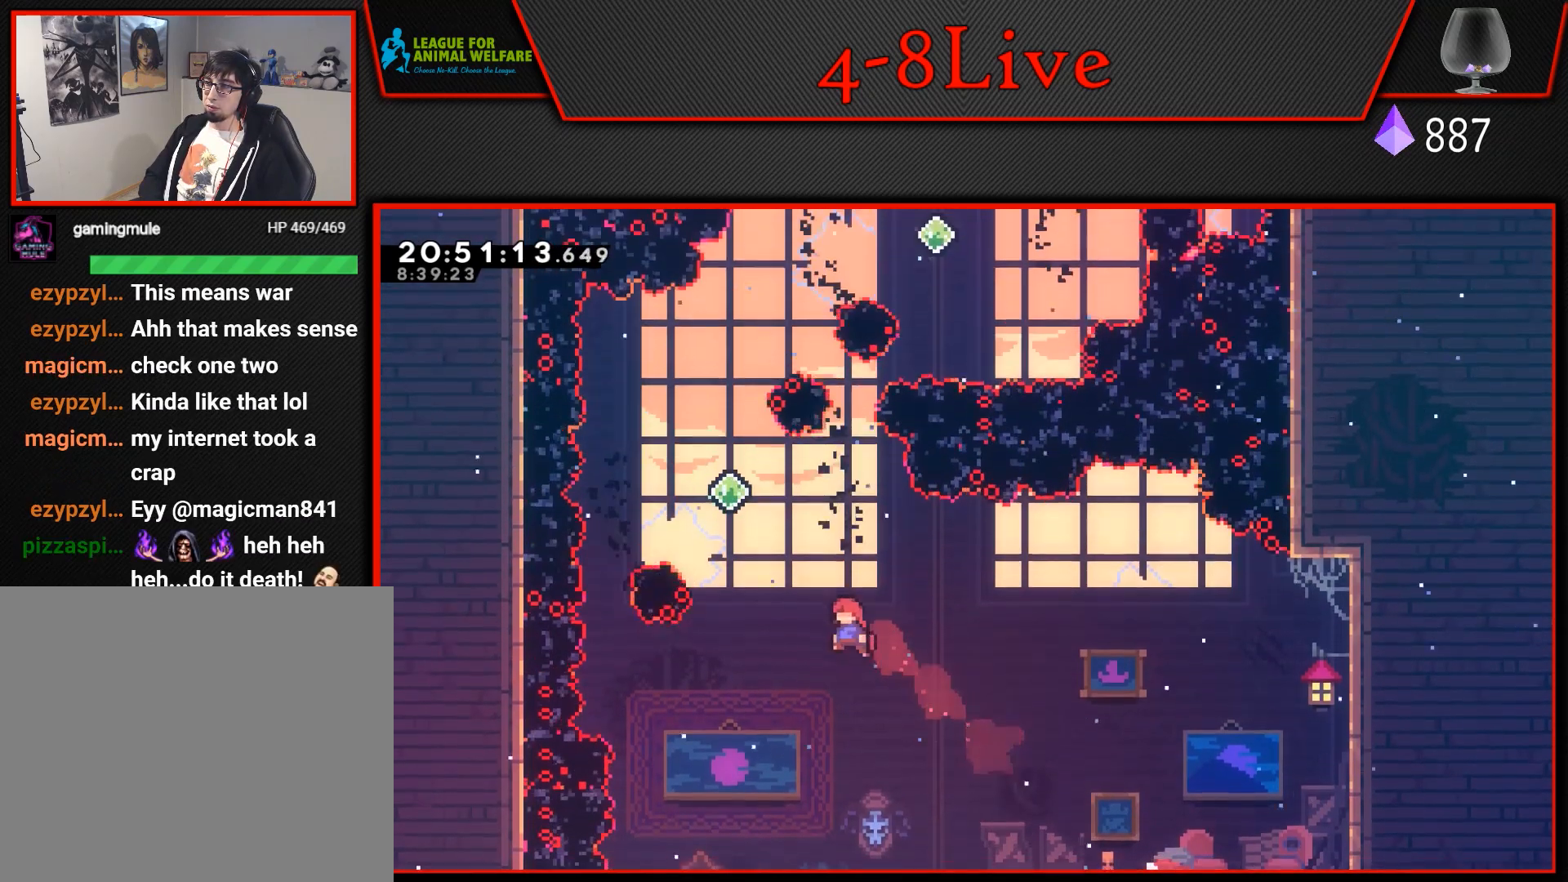
{"buttons": ["CROSS", "DPAD_LEFT"], "events": [[17, "L1", "down"], [100, "R1", "down"], [200, "DPAD_LEFT", "down"], [217, "L1", "up"], [233, "DPAD_UP", "up"], [333, "R1", "up"]]}
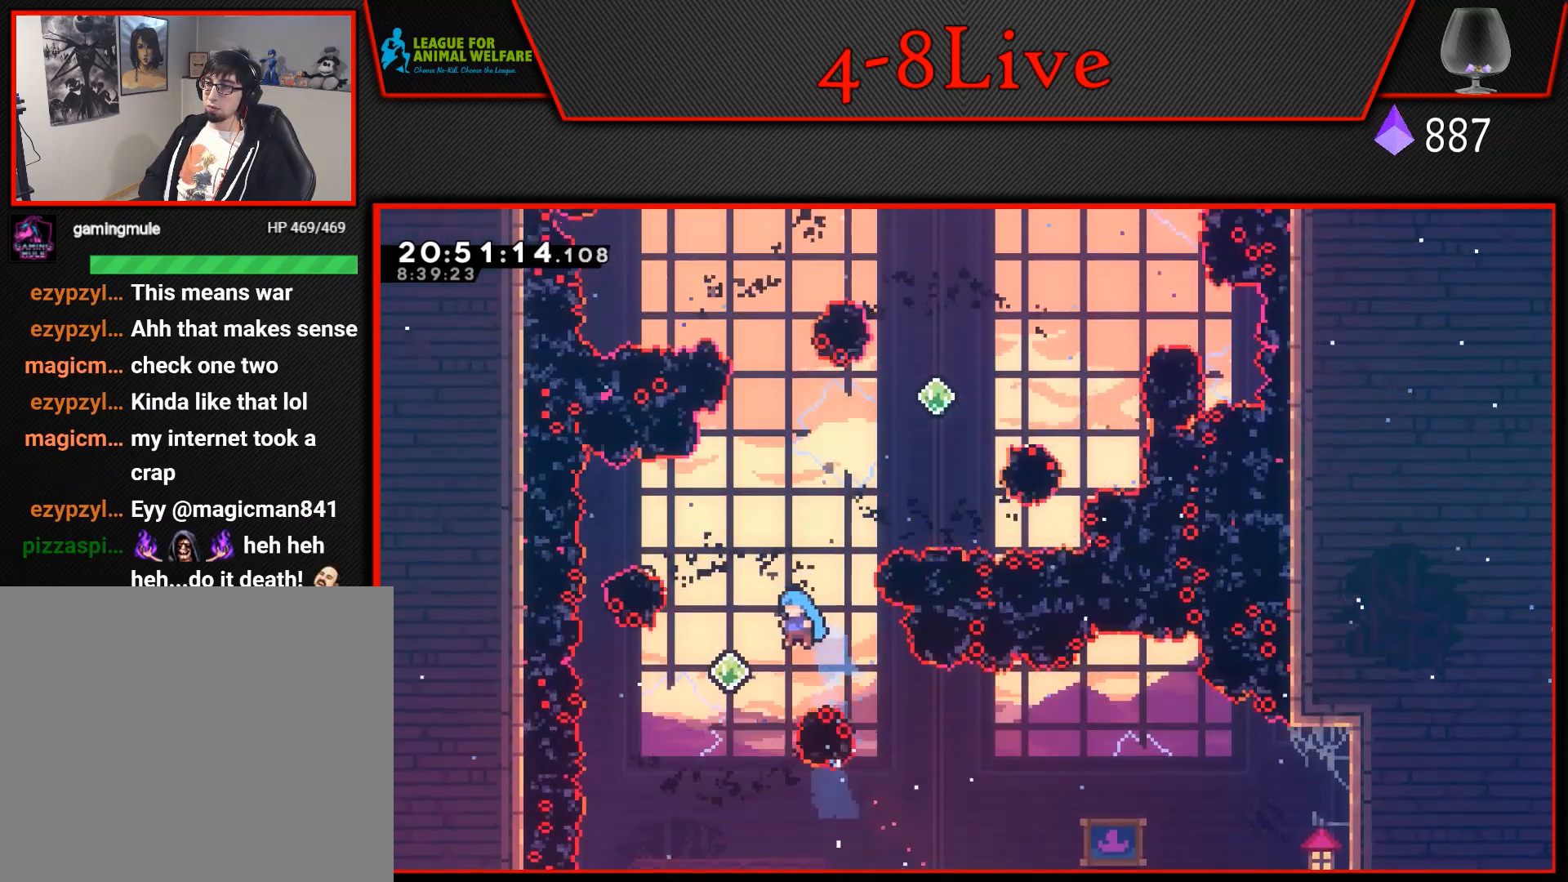
{"buttons": ["CROSS", "DPAD_UP", "DPAD_RIGHT"], "events": [[100, "L1", "down"], [117, "DPAD_LEFT", "up"], [117, "DPAD_UP", "down"], [183, "R1", "down"], [333, "L1", "up"], [350, "R1", "up"], [500, "DPAD_RIGHT", "down"]]}
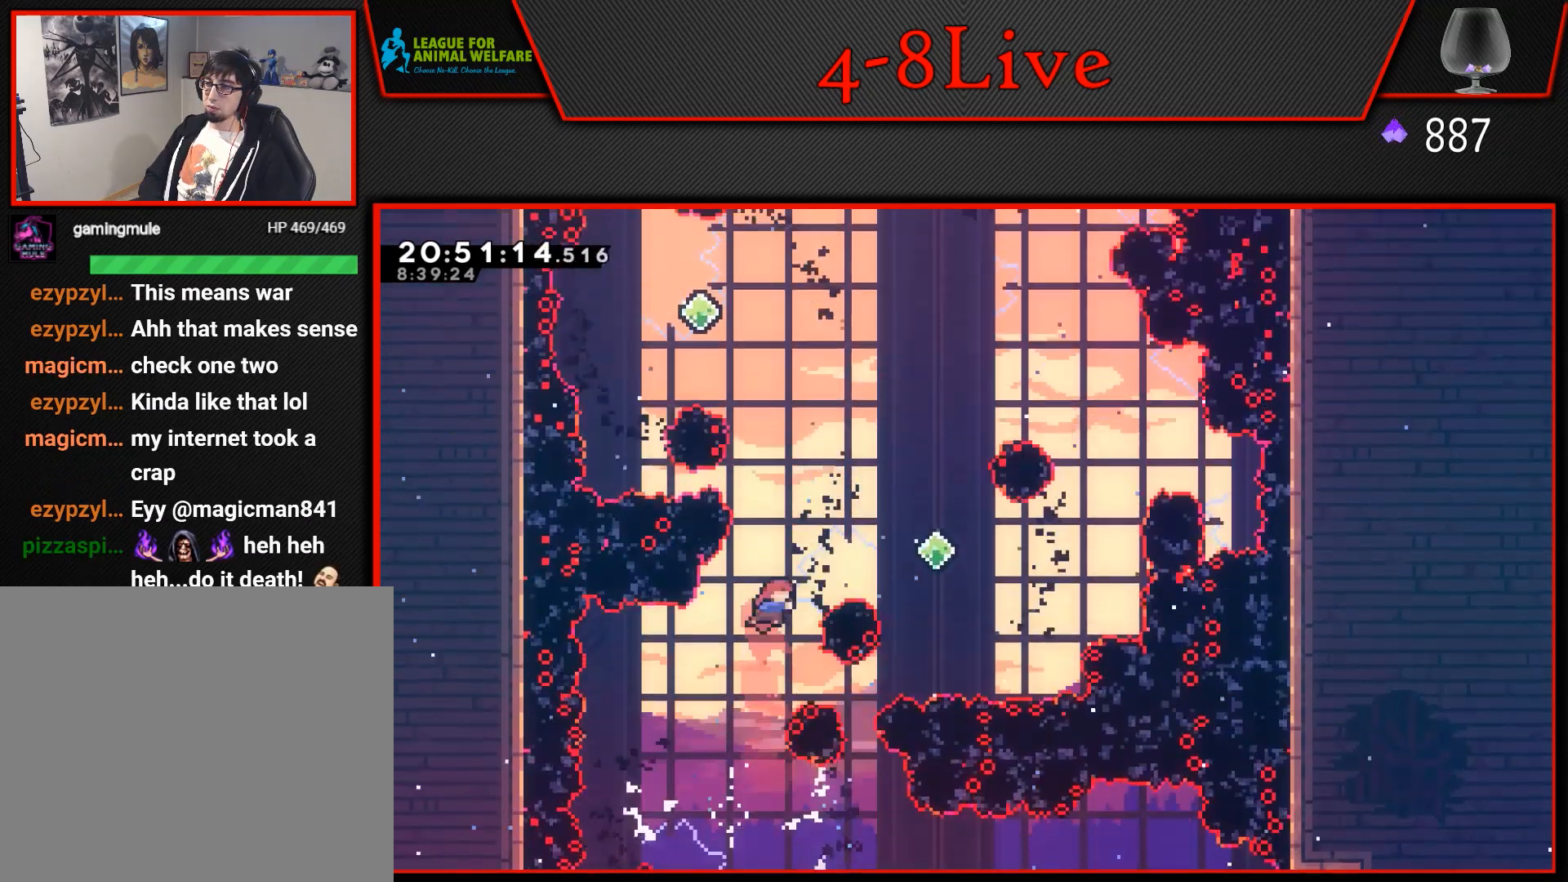
{"buttons": ["CROSS"], "events": [[50, "L1", "down"], [217, "R1", "down"], [350, "R1", "up"], [433, "L1", "up"], [450, "DPAD_RIGHT", "up"], [467, "DPAD_UP", "up"]]}
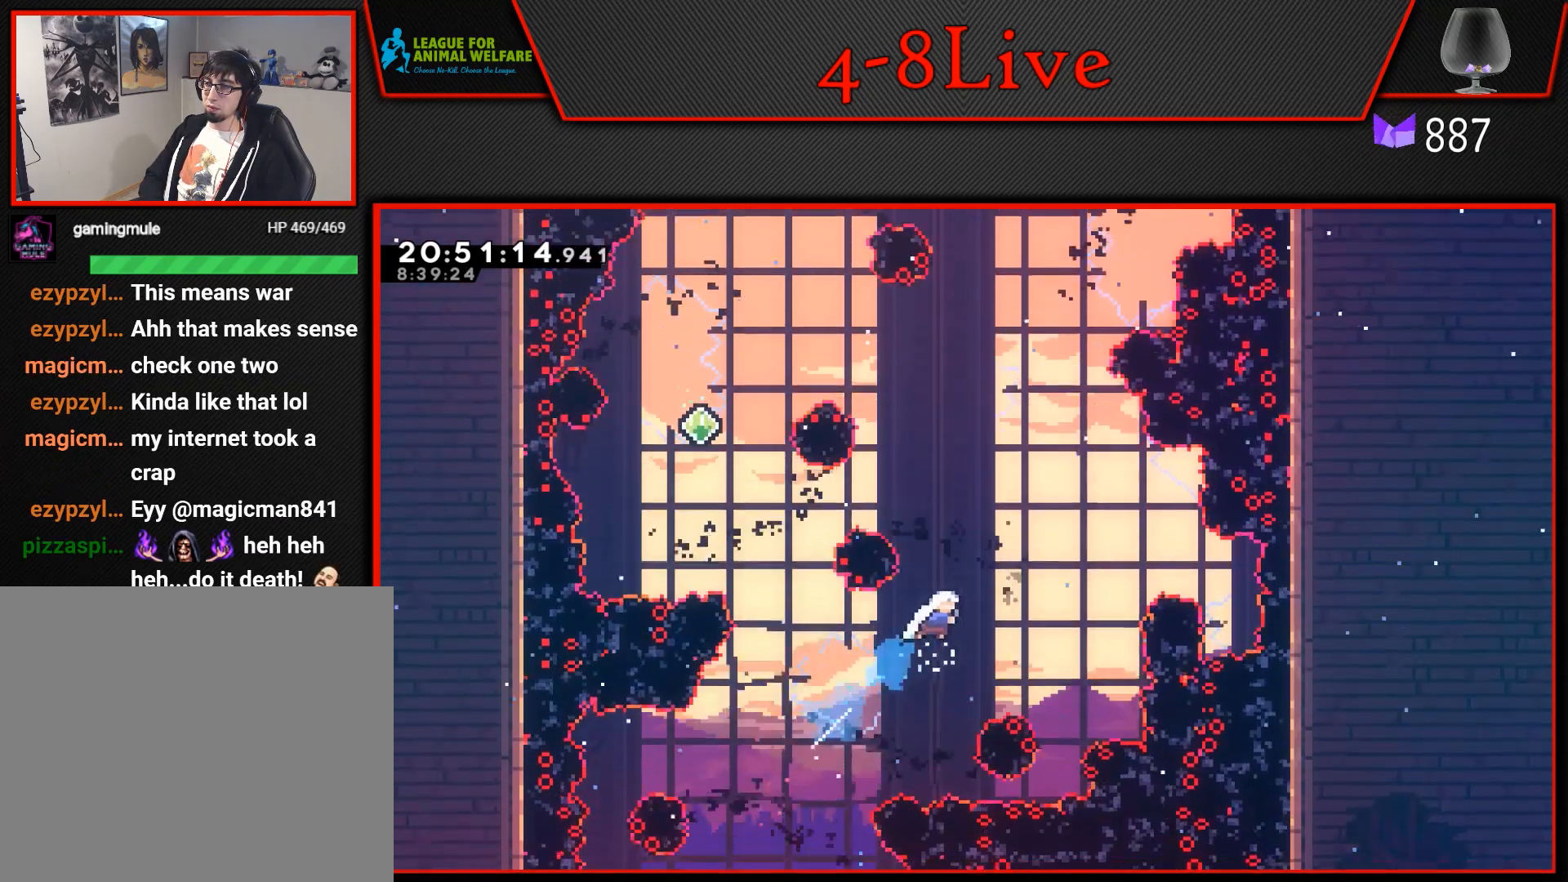
{"buttons": ["CROSS", "DPAD_LEFT"], "events": [[83, "DPAD_UP", "down"], [133, "L1", "down"], [167, "DPAD_LEFT", "down"], [200, "R1", "down"], [417, "R1", "up"], [433, "DPAD_UP", "up"], [433, "L1", "up"]]}
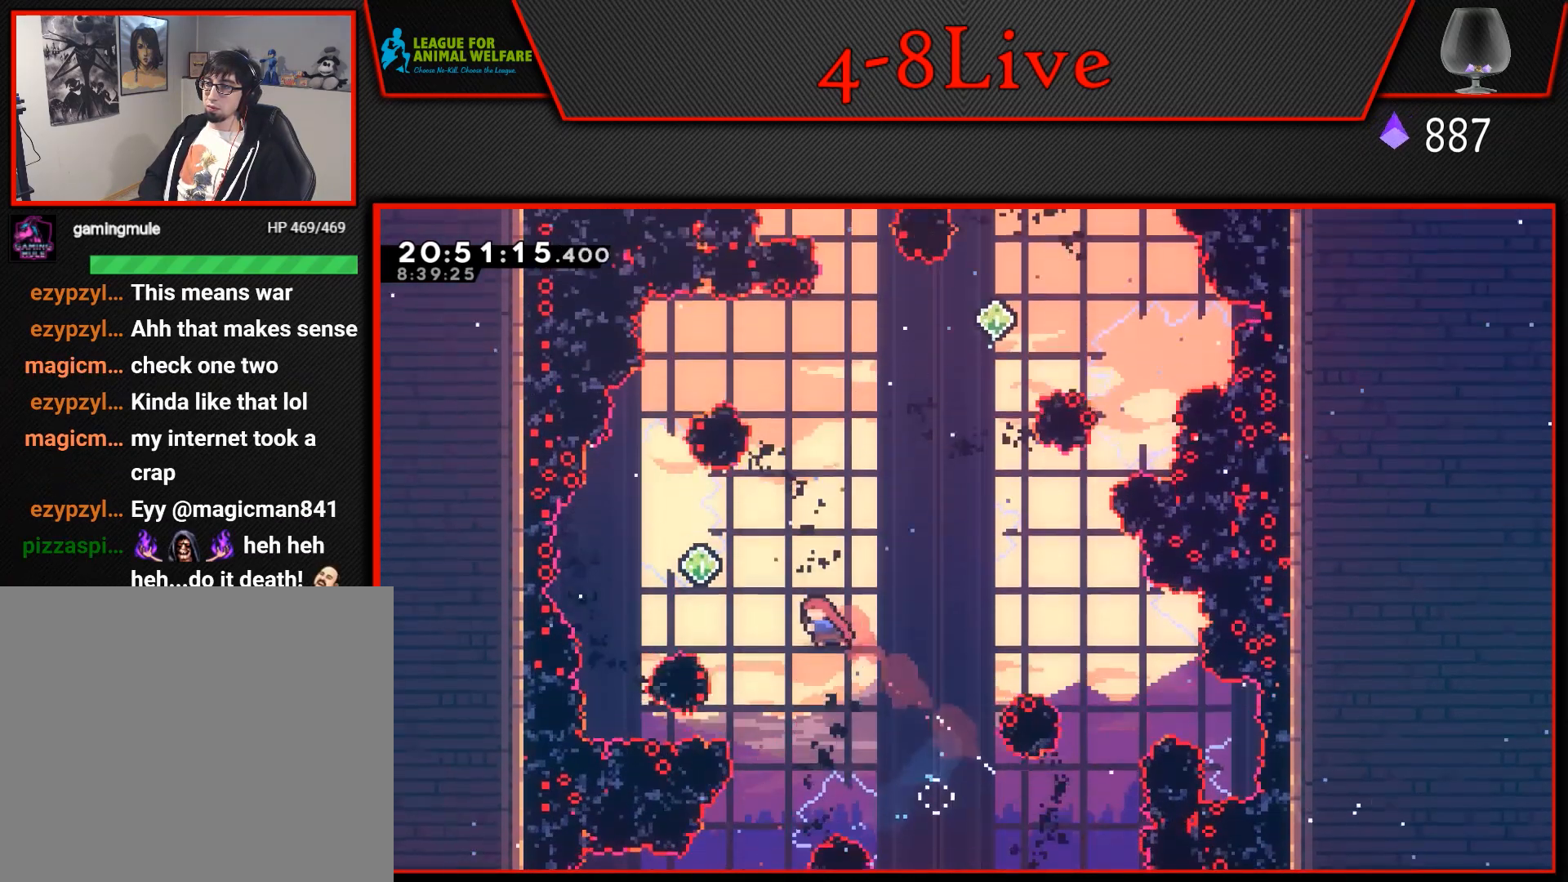
{"buttons": ["CROSS", "DPAD_LEFT"], "events": [[17, "DPAD_UP", "down"], [67, "DPAD_LEFT", "up"], [67, "L1", "down"], [117, "R1", "down"], [267, "L1", "up"], [283, "DPAD_LEFT", "down"], [300, "DPAD_UP", "up"], [317, "R1", "up"]]}
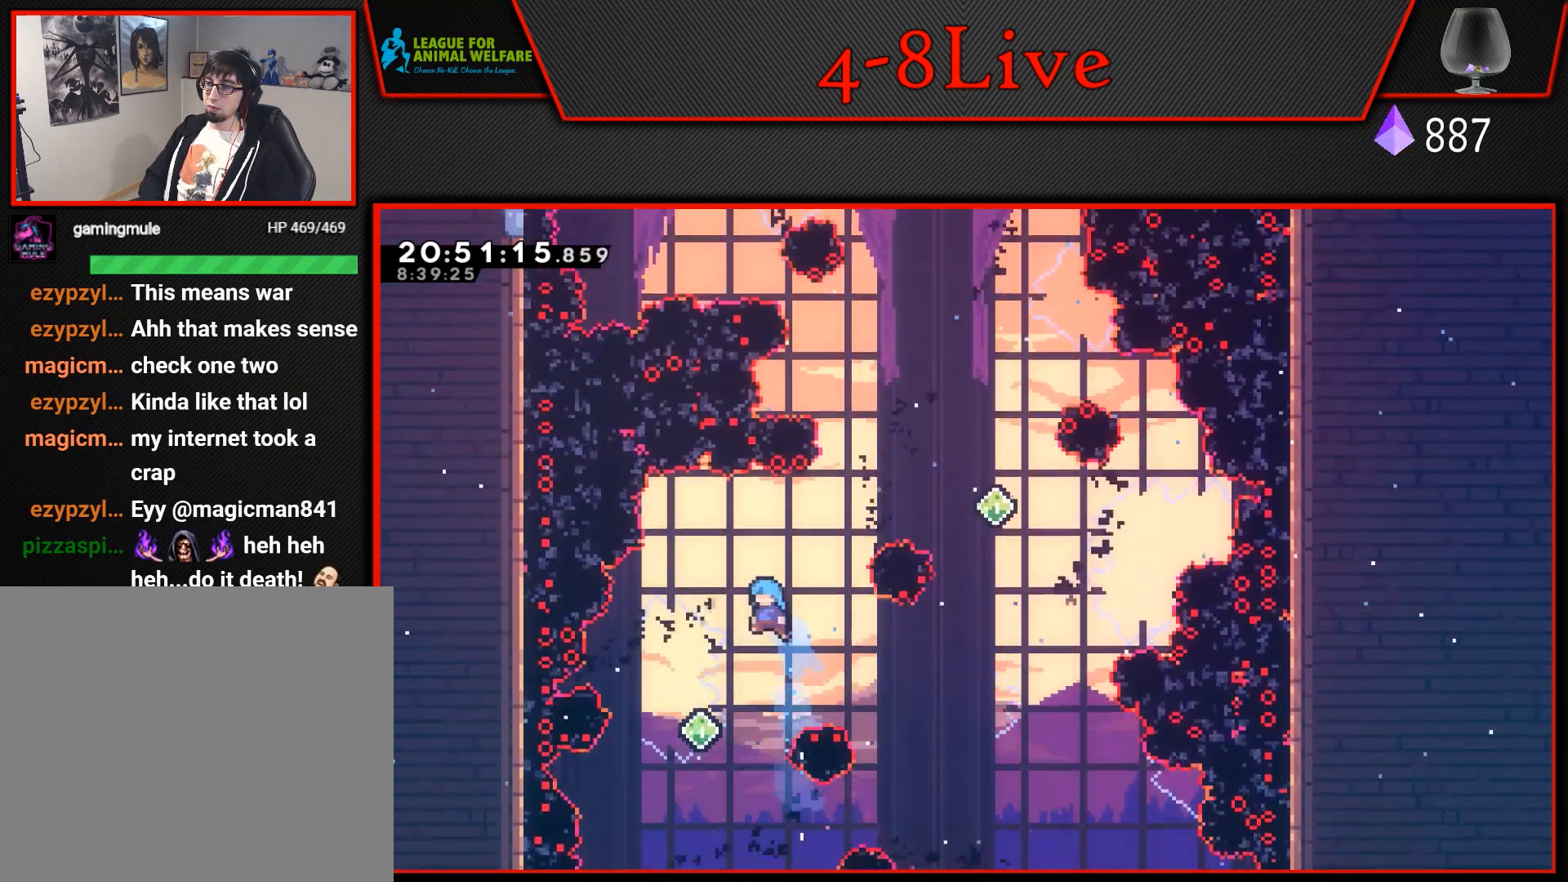
{"buttons": ["CROSS", "L1", "R1", "DPAD_UP", "DPAD_RIGHT"], "events": [[83, "DPAD_LEFT", "up"], [300, "DPAD_RIGHT", "down"], [317, "L1", "down"], [333, "DPAD_UP", "down"], [383, "R1", "down"]]}
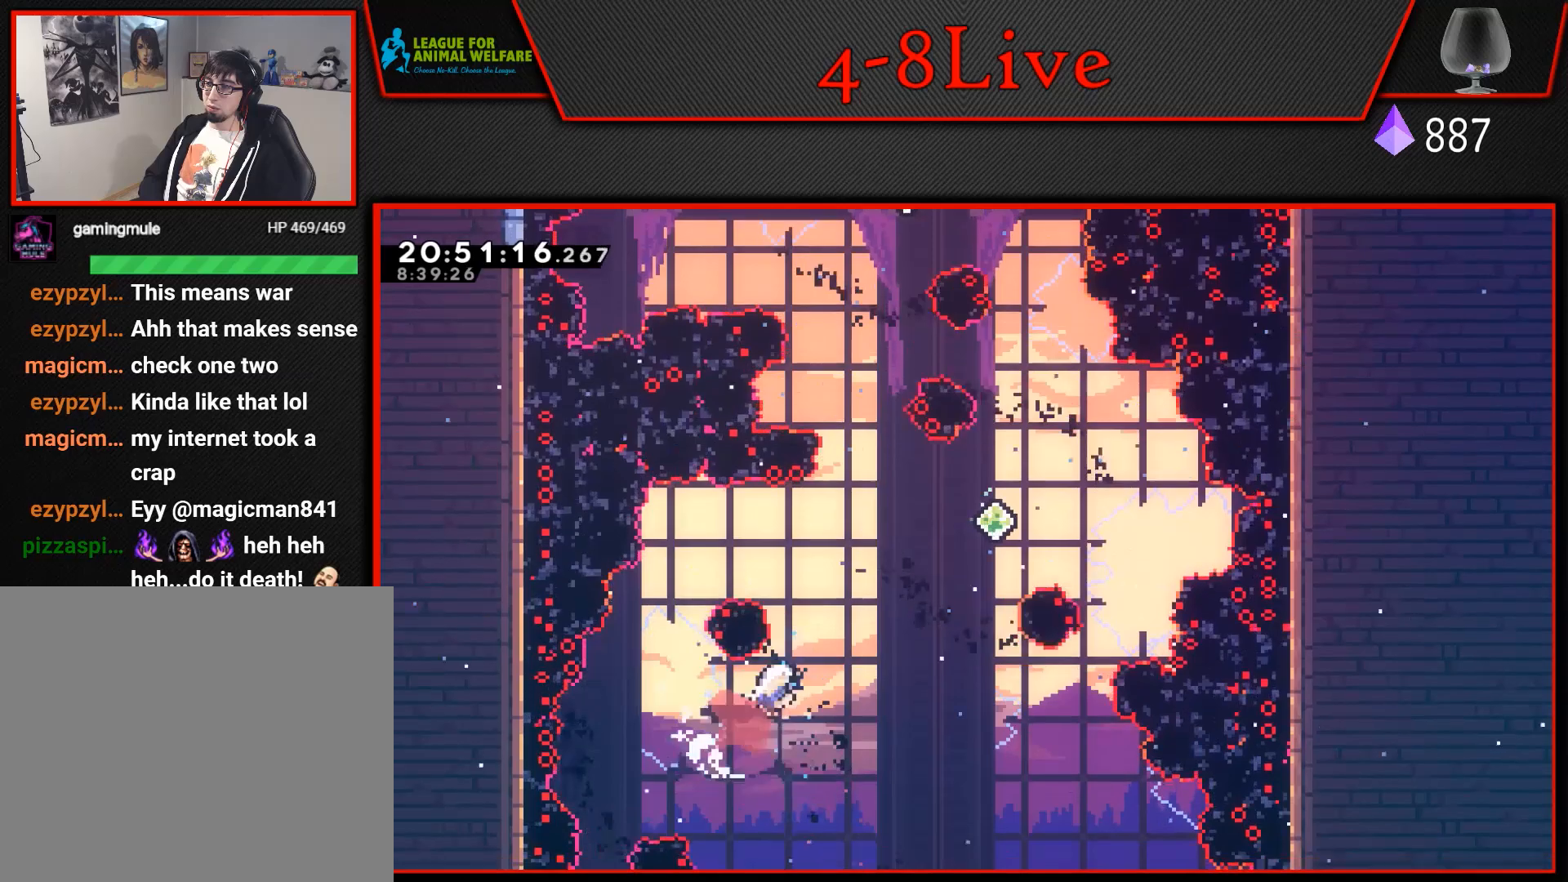
{"buttons": ["CROSS", "L1", "R1", "DPAD_UP"], "events": [[100, "DPAD_UP", "up"], [150, "L1", "up"], [167, "R1", "up"], [433, "L1", "down"], [450, "DPAD_UP", "down"], [483, "DPAD_RIGHT", "up"], [483, "R1", "down"]]}
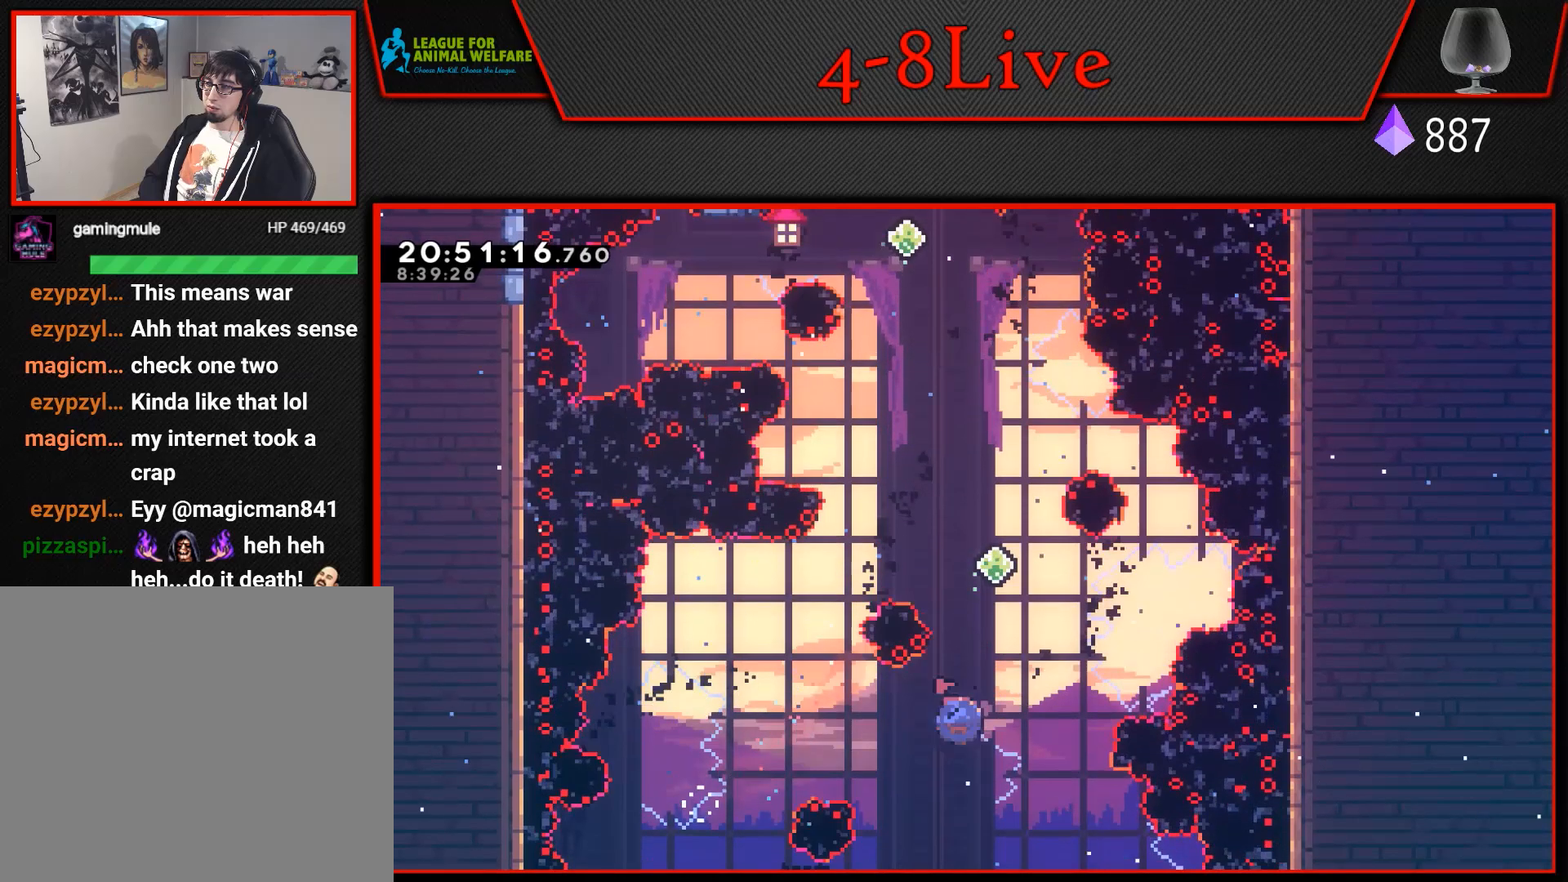
{"buttons": ["CROSS", "DPAD_UP"], "events": [[317, "R1", "up"], [350, "L1", "up"]]}
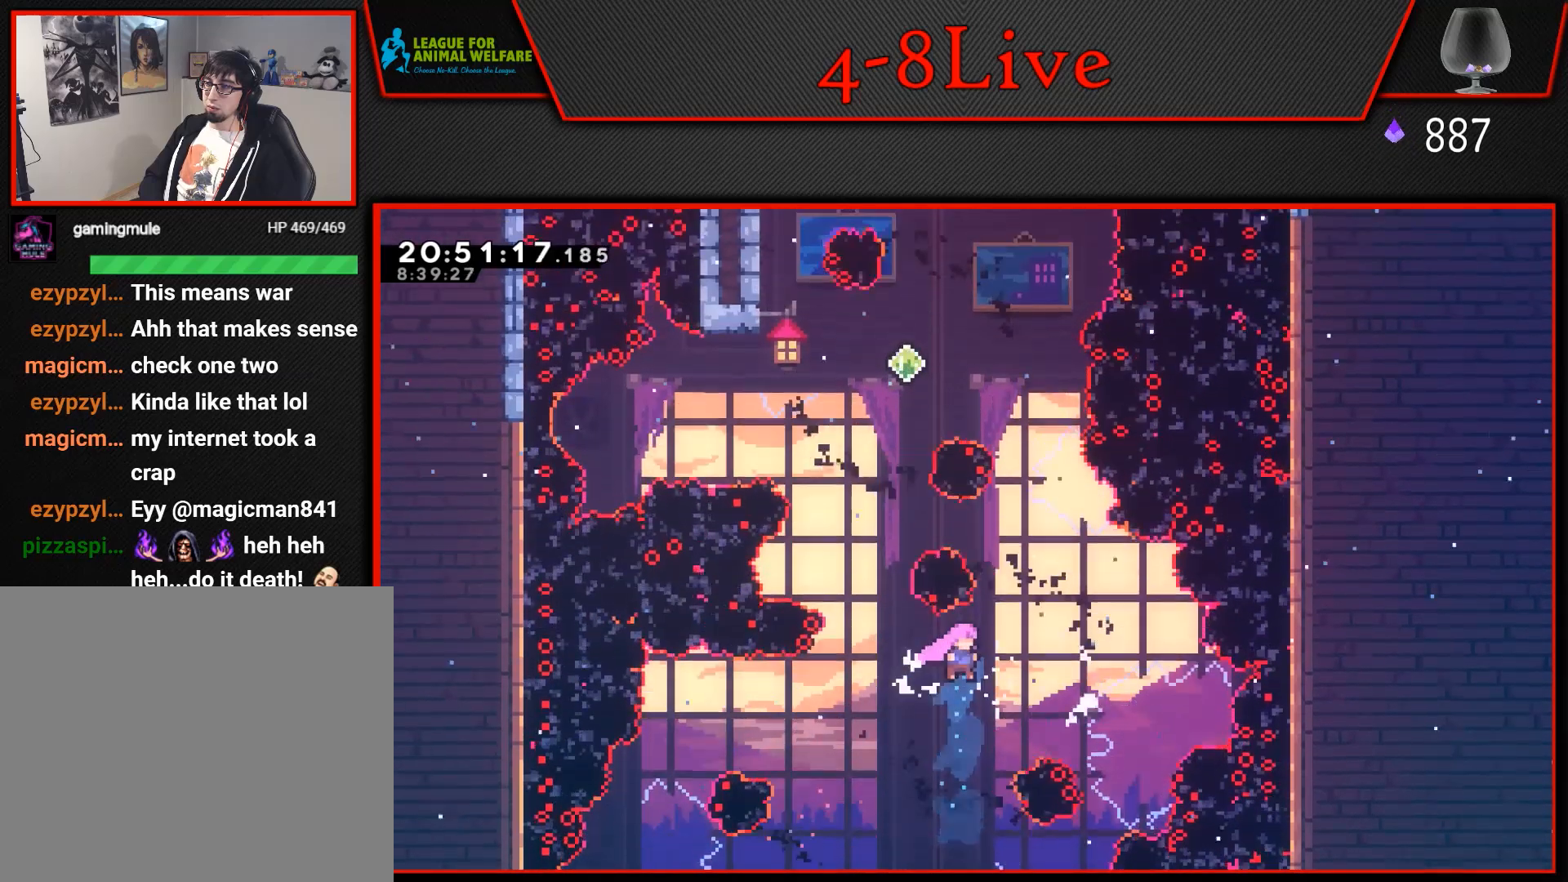
{"buttons": ["CROSS", "DPAD_UP", "DPAD_LEFT"], "events": [[50, "L1", "down"], [100, "R1", "down"], [283, "DPAD_LEFT", "down"], [317, "L1", "up"], [317, "R1", "up"], [333, "DPAD_UP", "up"], [500, "DPAD_UP", "down"]]}
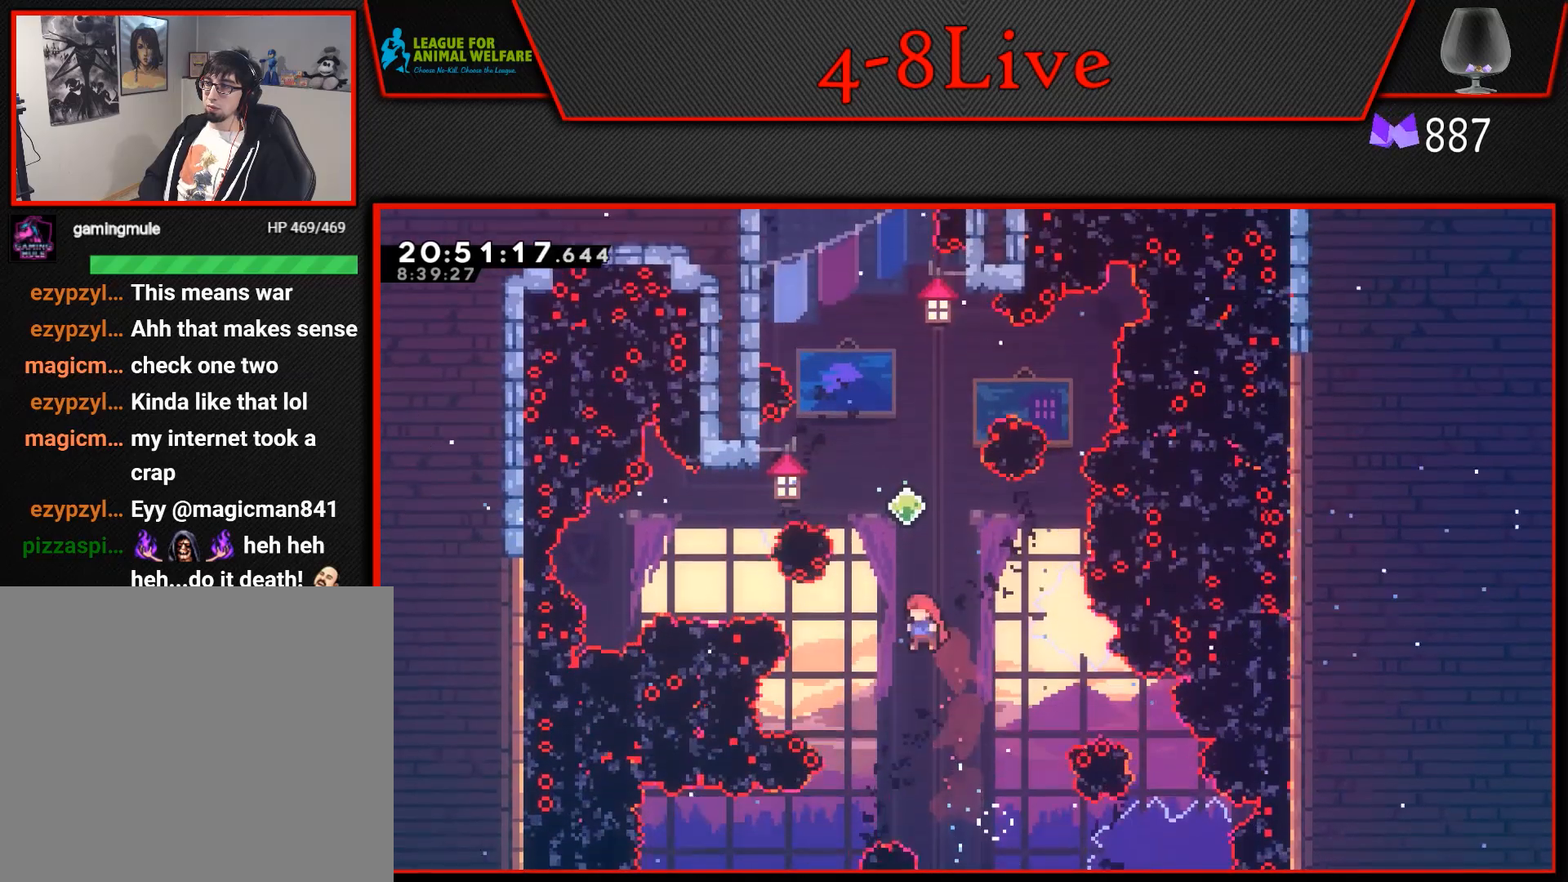
{"buttons": ["CROSS"], "events": [[17, "DPAD_LEFT", "up"], [17, "L1", "down"], [33, "R1", "down"], [217, "L1", "up"], [233, "R1", "up"], [267, "DPAD_UP", "up"]]}
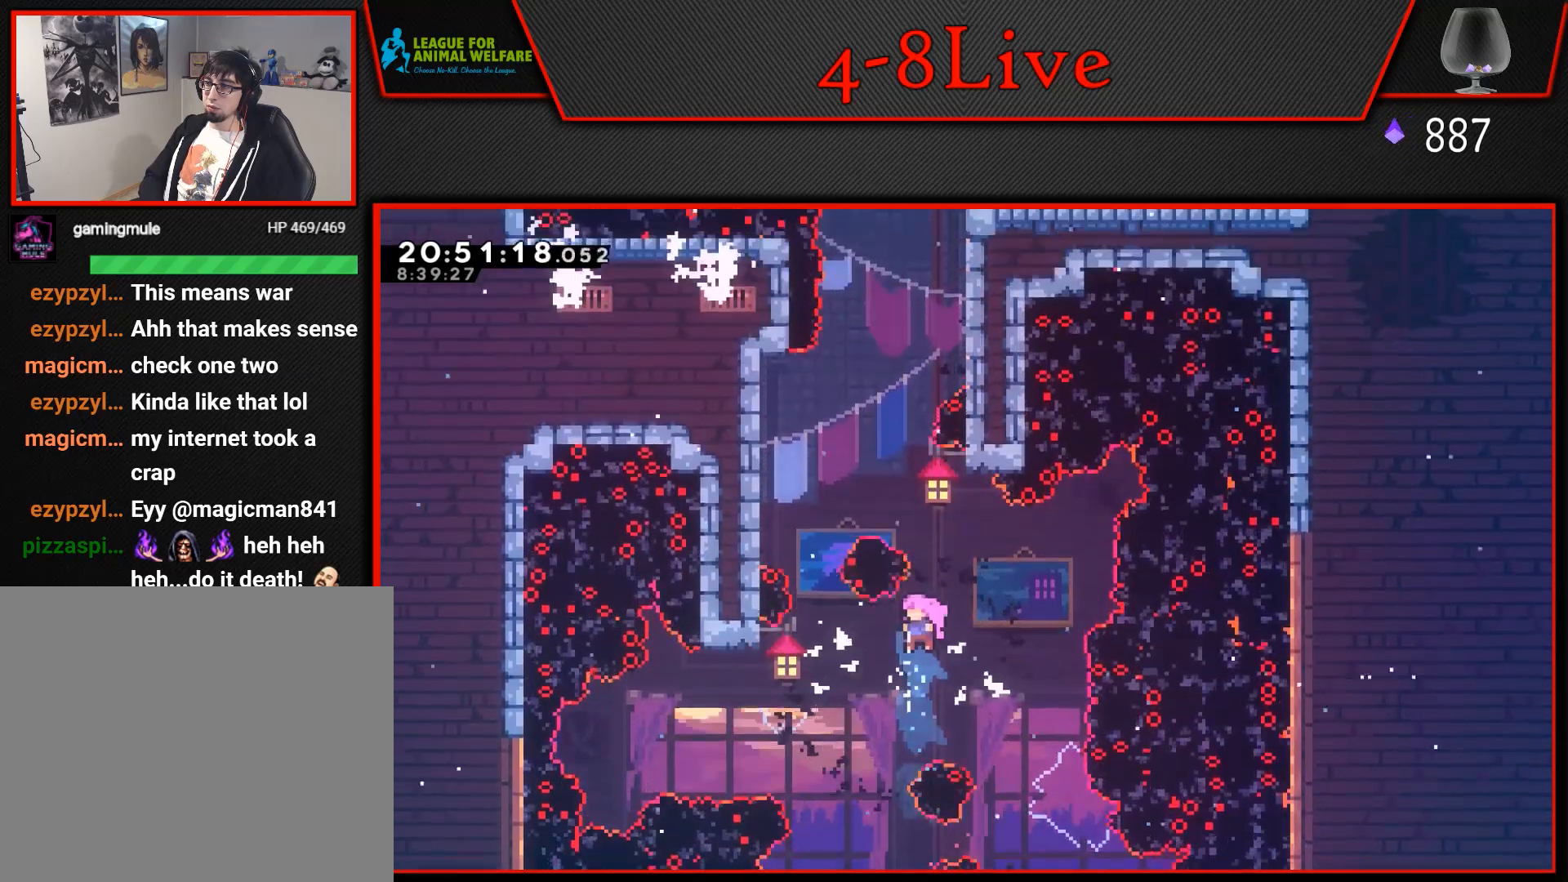
{"buttons": ["CROSS", "L1", "R1", "DPAD_UP"], "events": [[33, "DPAD_LEFT", "down"], [33, "DPAD_UP", "down"], [183, "DPAD_LEFT", "up"], [200, "L1", "down"], [233, "R1", "down"], [350, "DPAD_LEFT", "down"], [483, "DPAD_LEFT", "up"]]}
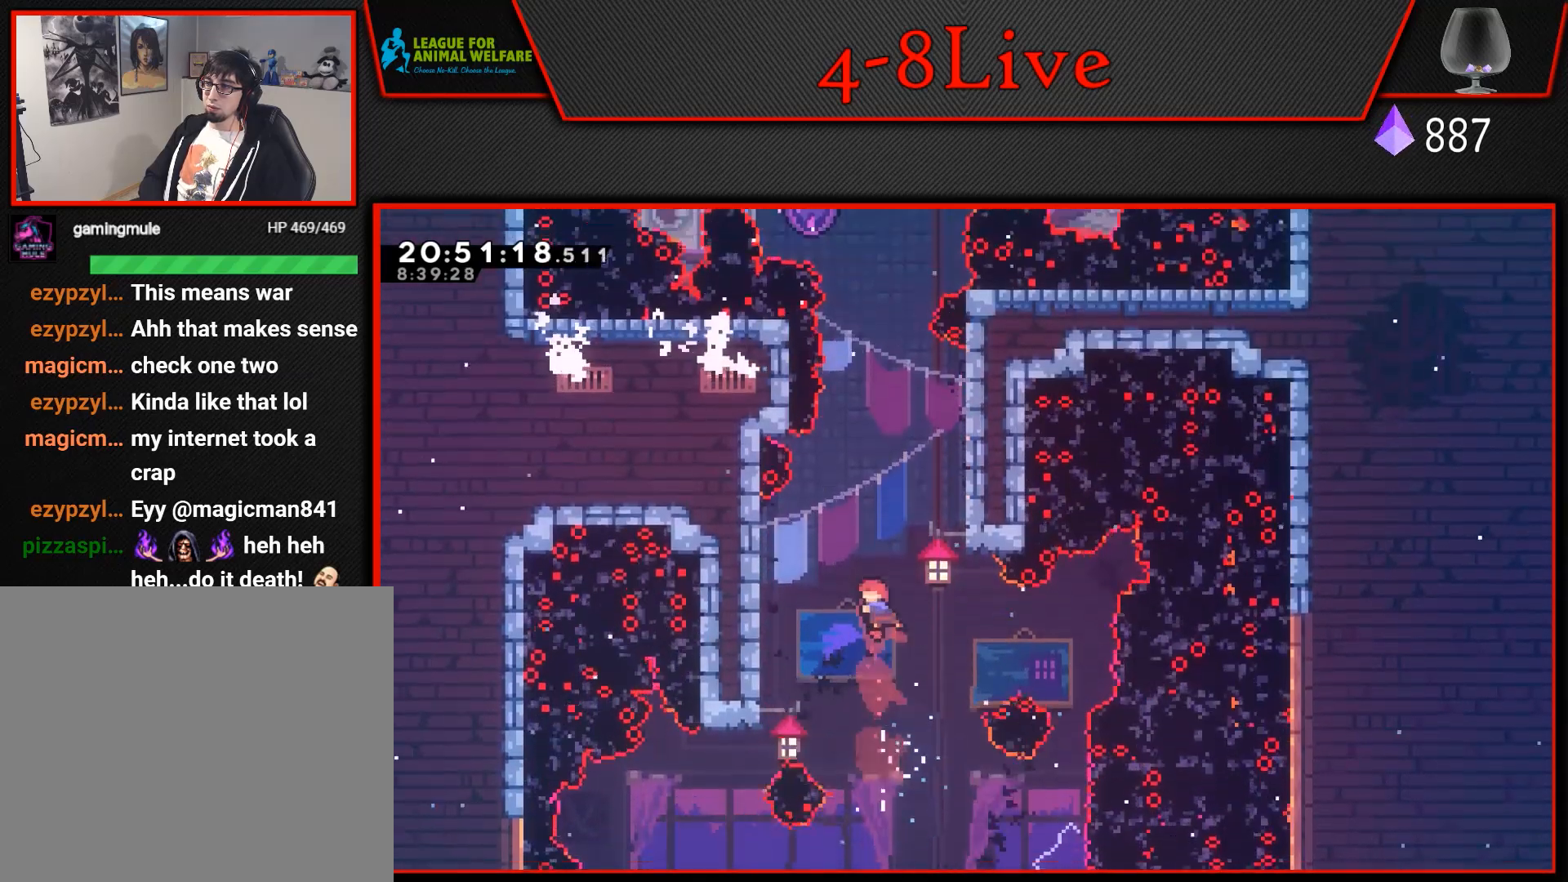
{"buttons": ["CROSS", "L1", "R1", "DPAD_UP", "DPAD_LEFT"], "events": [[83, "DPAD_LEFT", "down"], [100, "R1", "up"], [133, "DPAD_UP", "up"], [150, "DPAD_LEFT", "up"], [267, "L1", "up"], [300, "DPAD_UP", "down"], [350, "L1", "down"], [383, "R1", "down"], [433, "DPAD_LEFT", "down"]]}
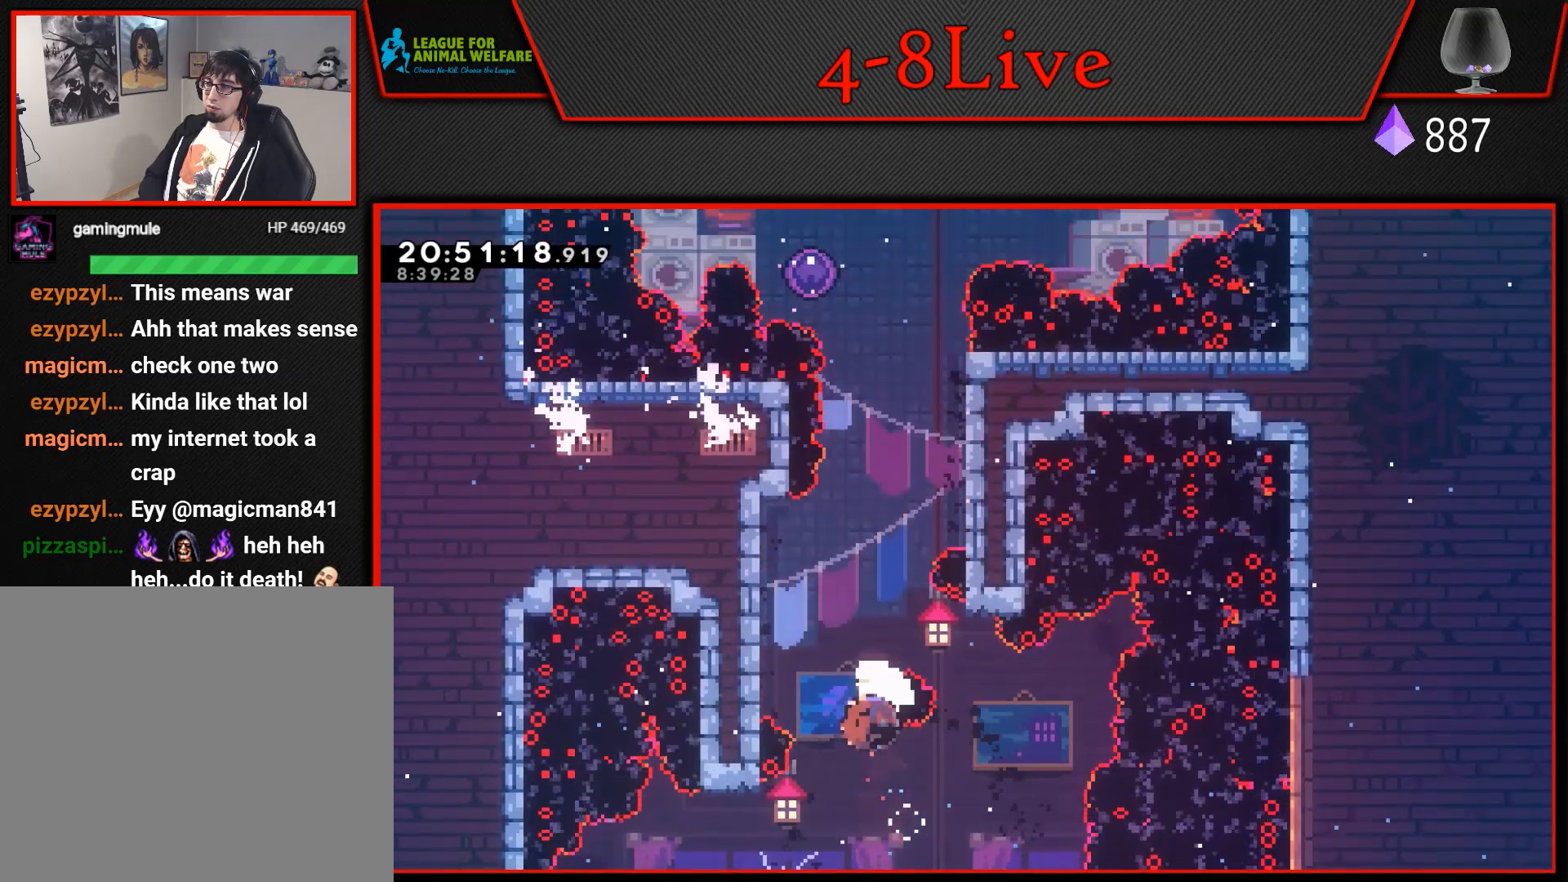
{"buttons": [], "events": [[17, "DPAD_UP", "up"], [100, "R1", "up"], [200, "CROSS", "up"], [317, "CROSS", "down"], [317, "DPAD_LEFT", "up"], [333, "L1", "up"], [467, "CROSS", "up"]]}
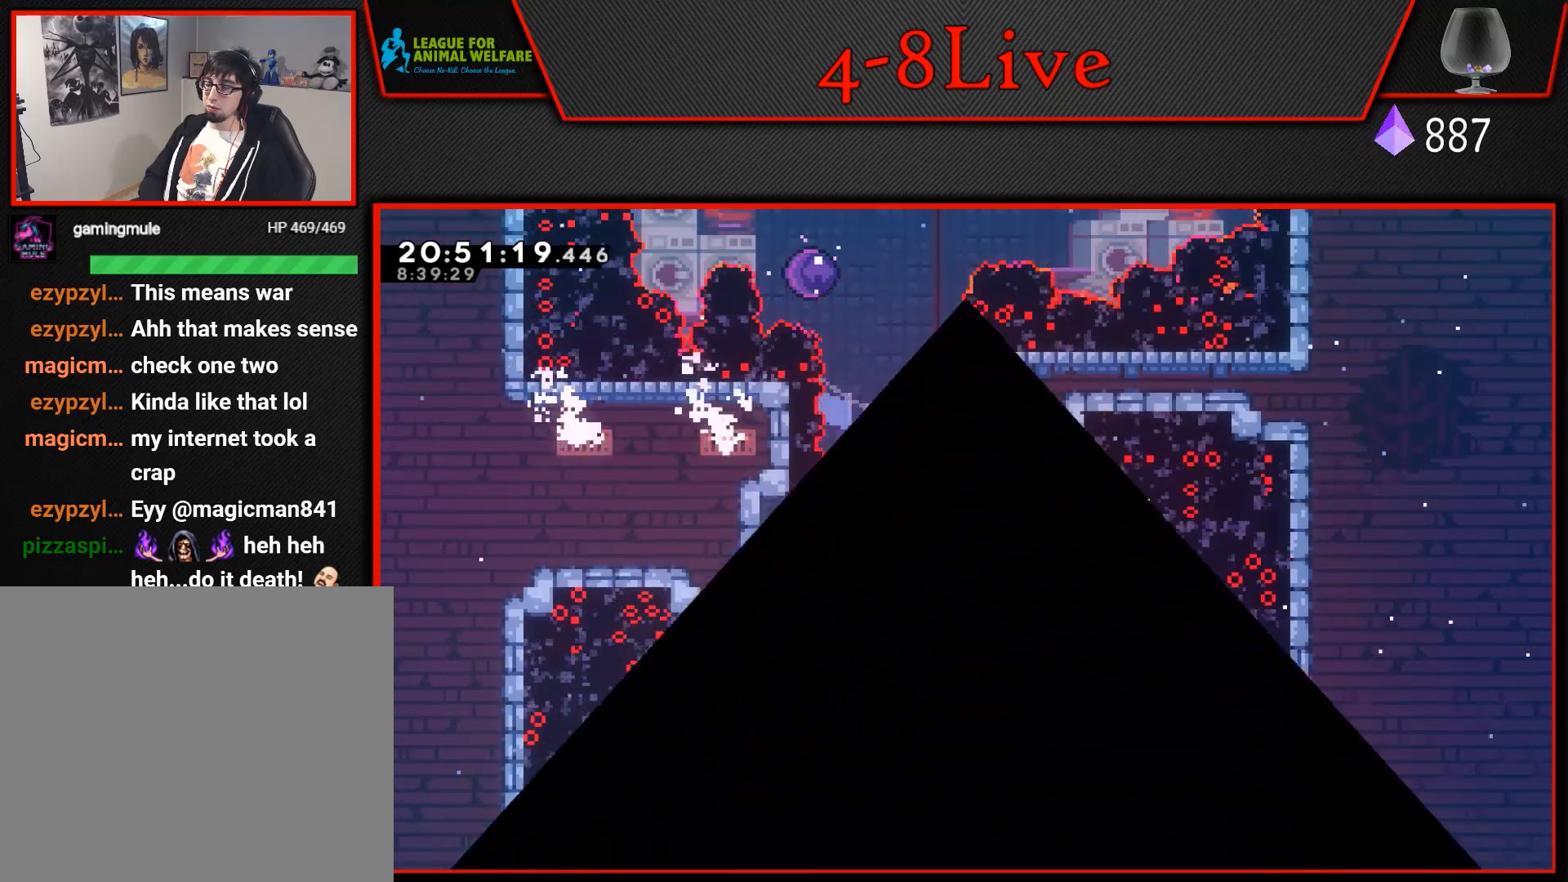
{"buttons": [], "events": []}
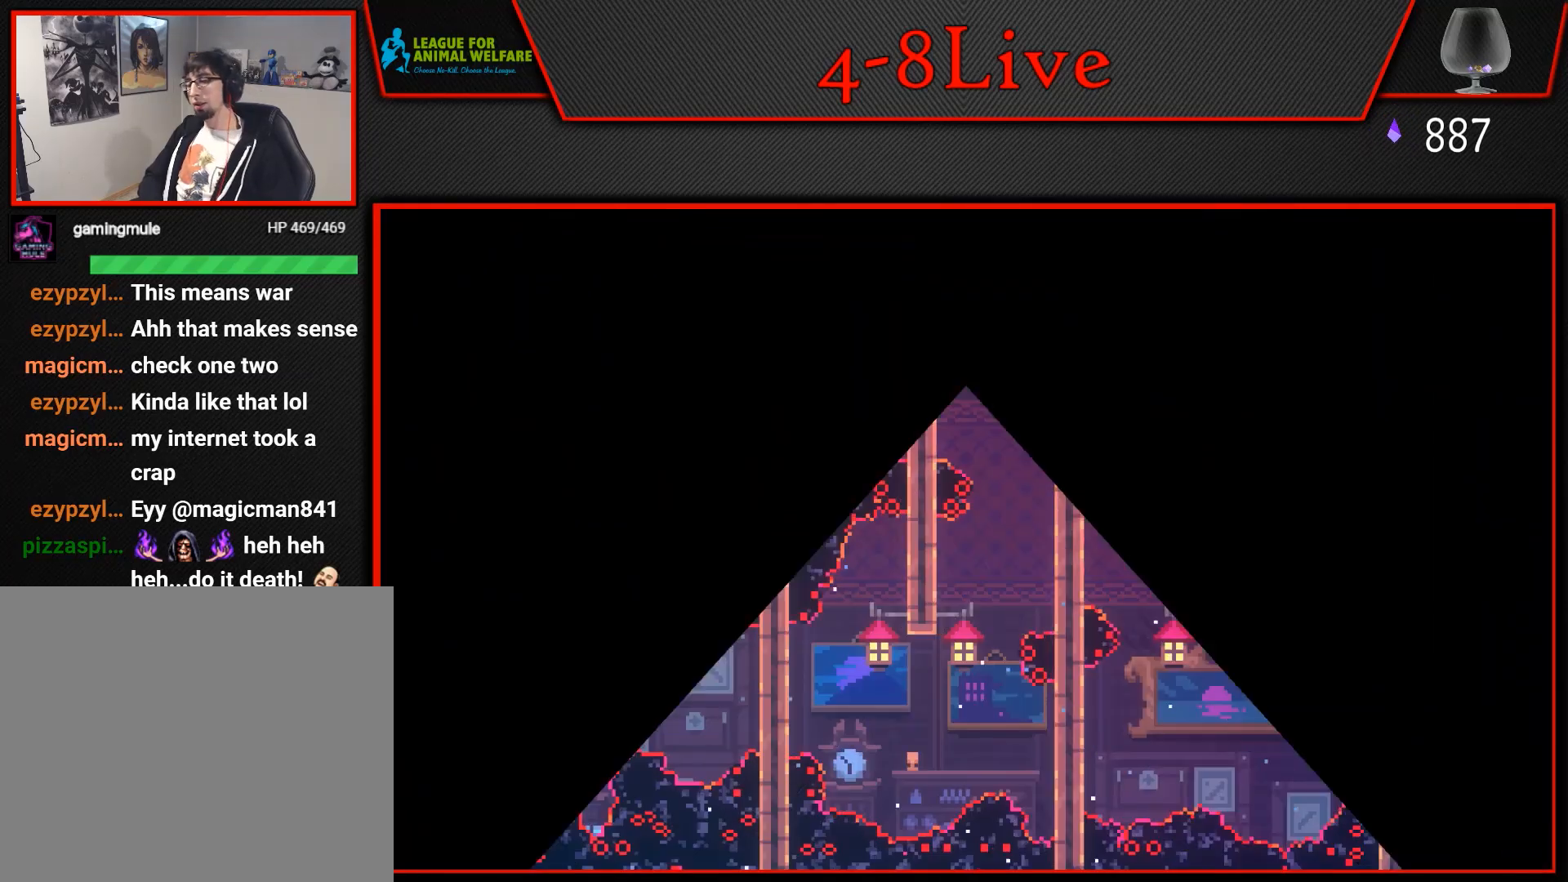
{"buttons": [], "events": []}
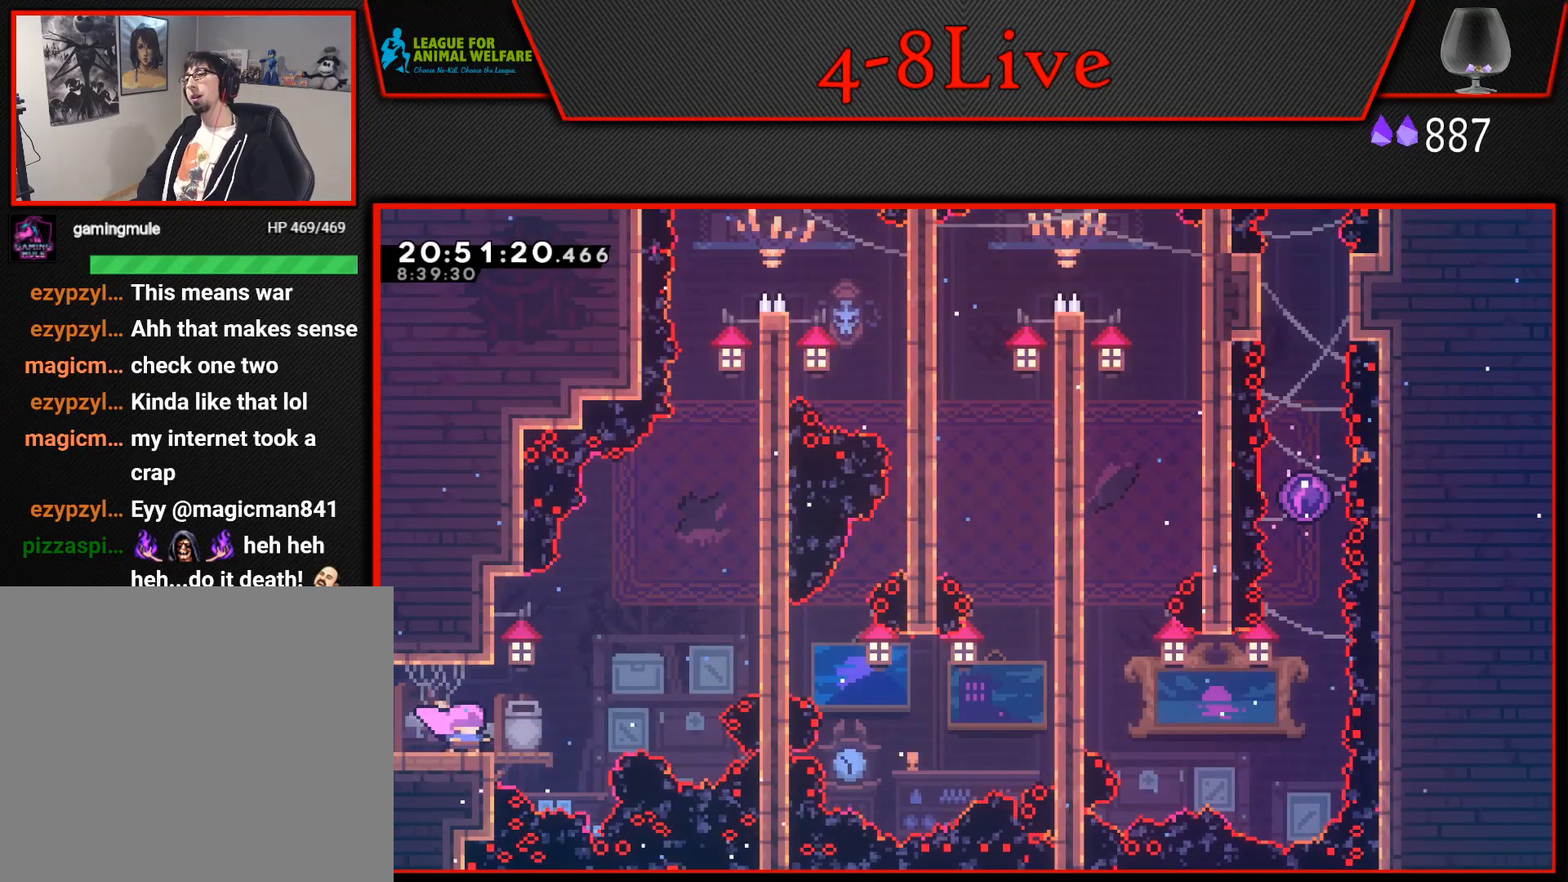
{"buttons": ["CROSS", "L1", "DPAD_RIGHT"], "events": [[67, "DPAD_RIGHT", "down"], [300, "L1", "down"], [433, "CROSS", "down"]]}